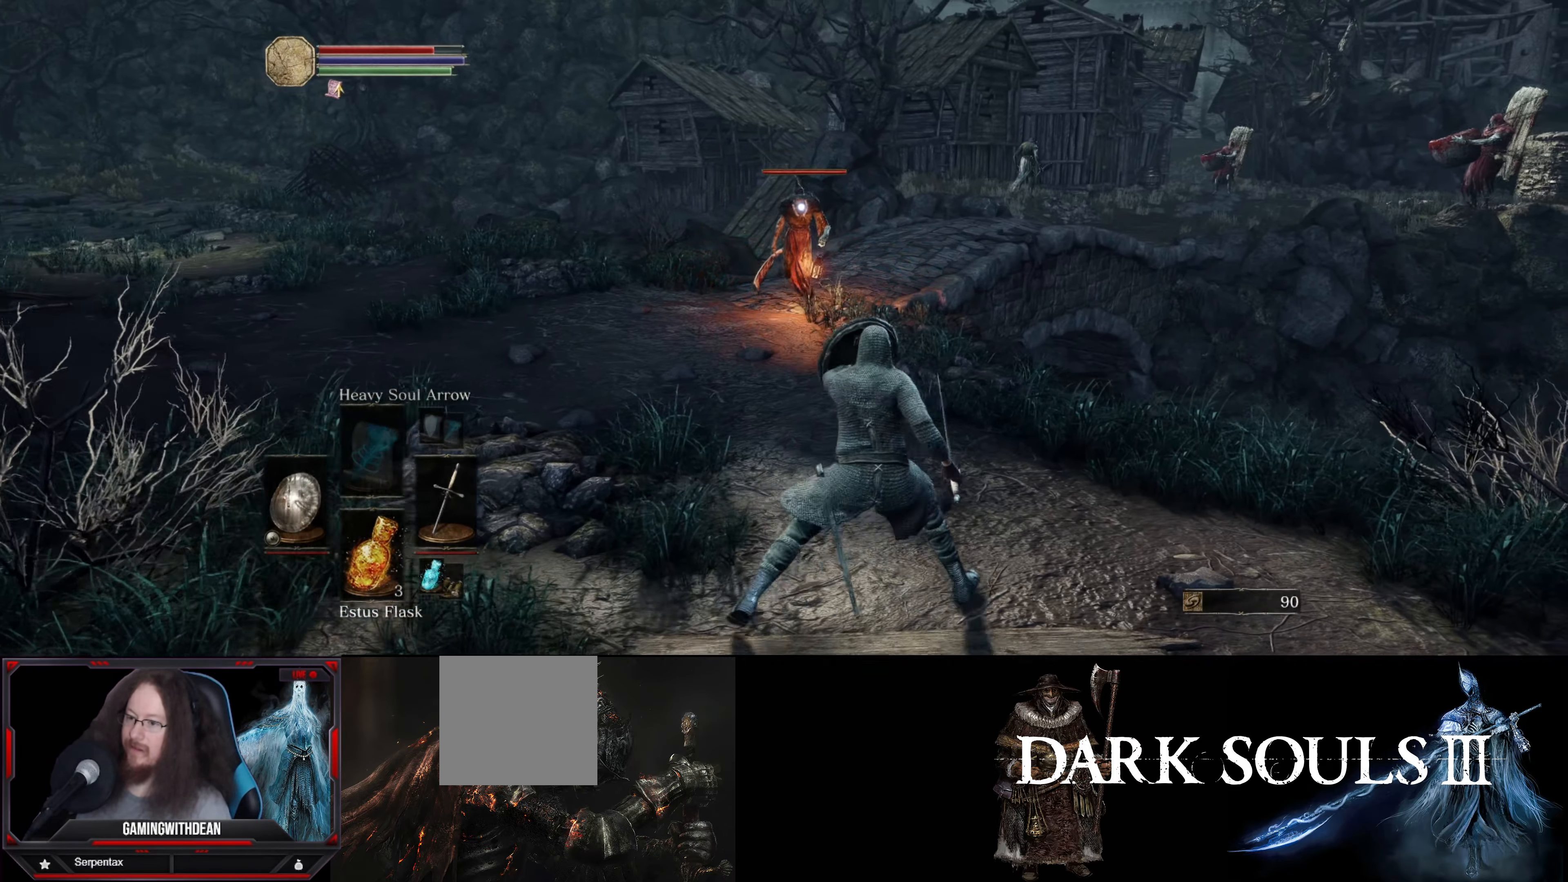
Gameplay with a controller (Xbox layout); each line is a JSON object with the inputs held at the frame after it. "events" lists button and stick changes between this image and that frame as [ms after this image, input, new state], when the widget could be followed in between. Not read: L3 R3.
{"buttons": ["L1"], "left_stick": "center", "right_stick": "center", "events": [[417, "left_stick", "center"]]}
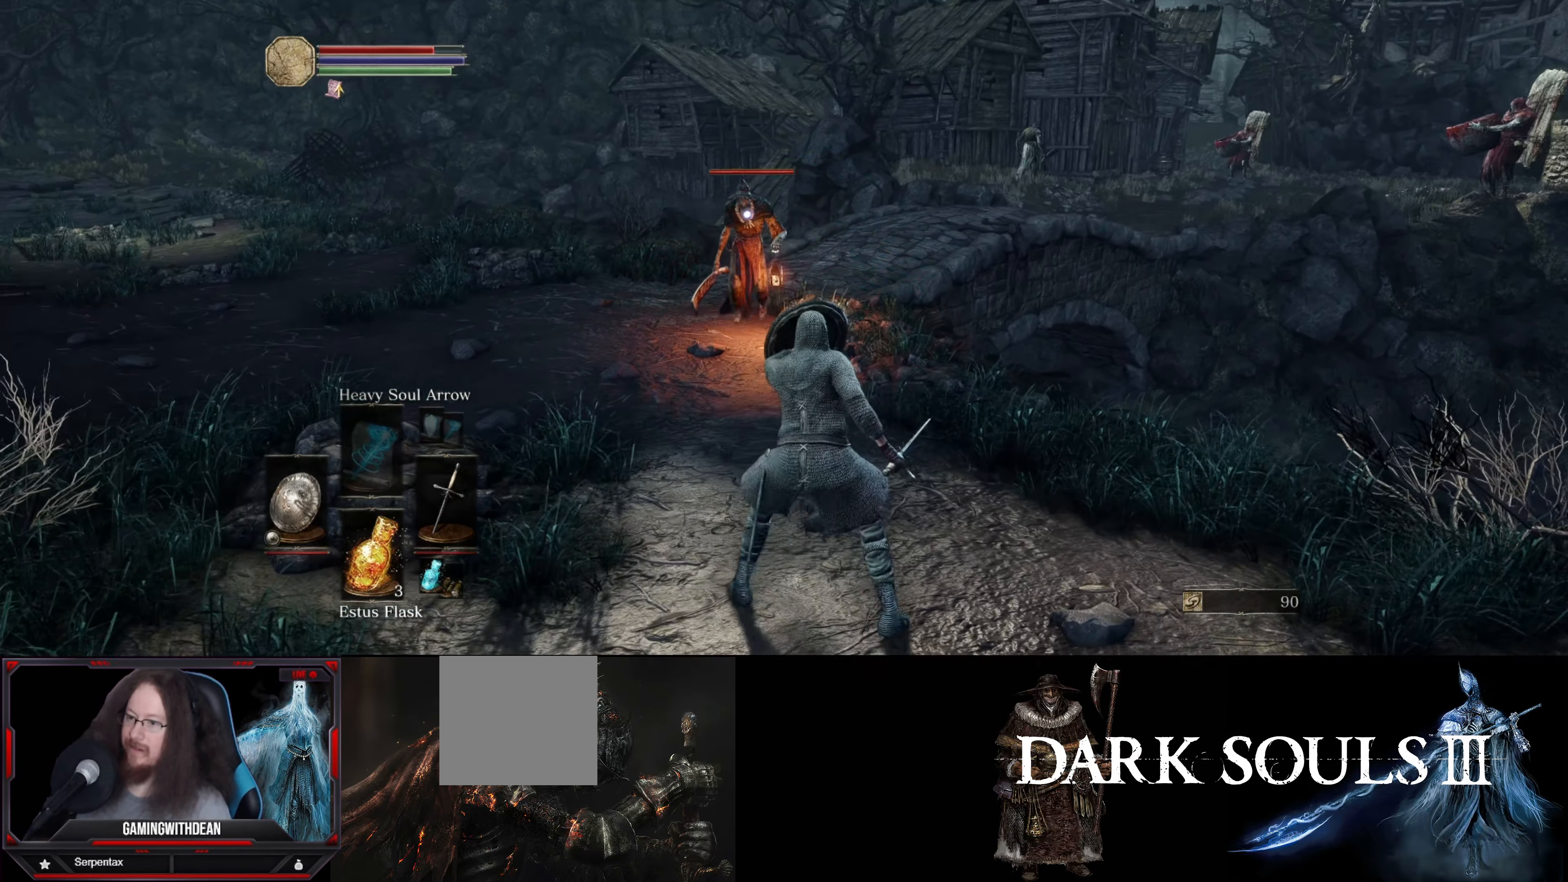
{"buttons": ["L1"], "left_stick": "up-left", "right_stick": "center", "events": [[34, "left_stick", "up"], [100, "left_stick", "up-left"]]}
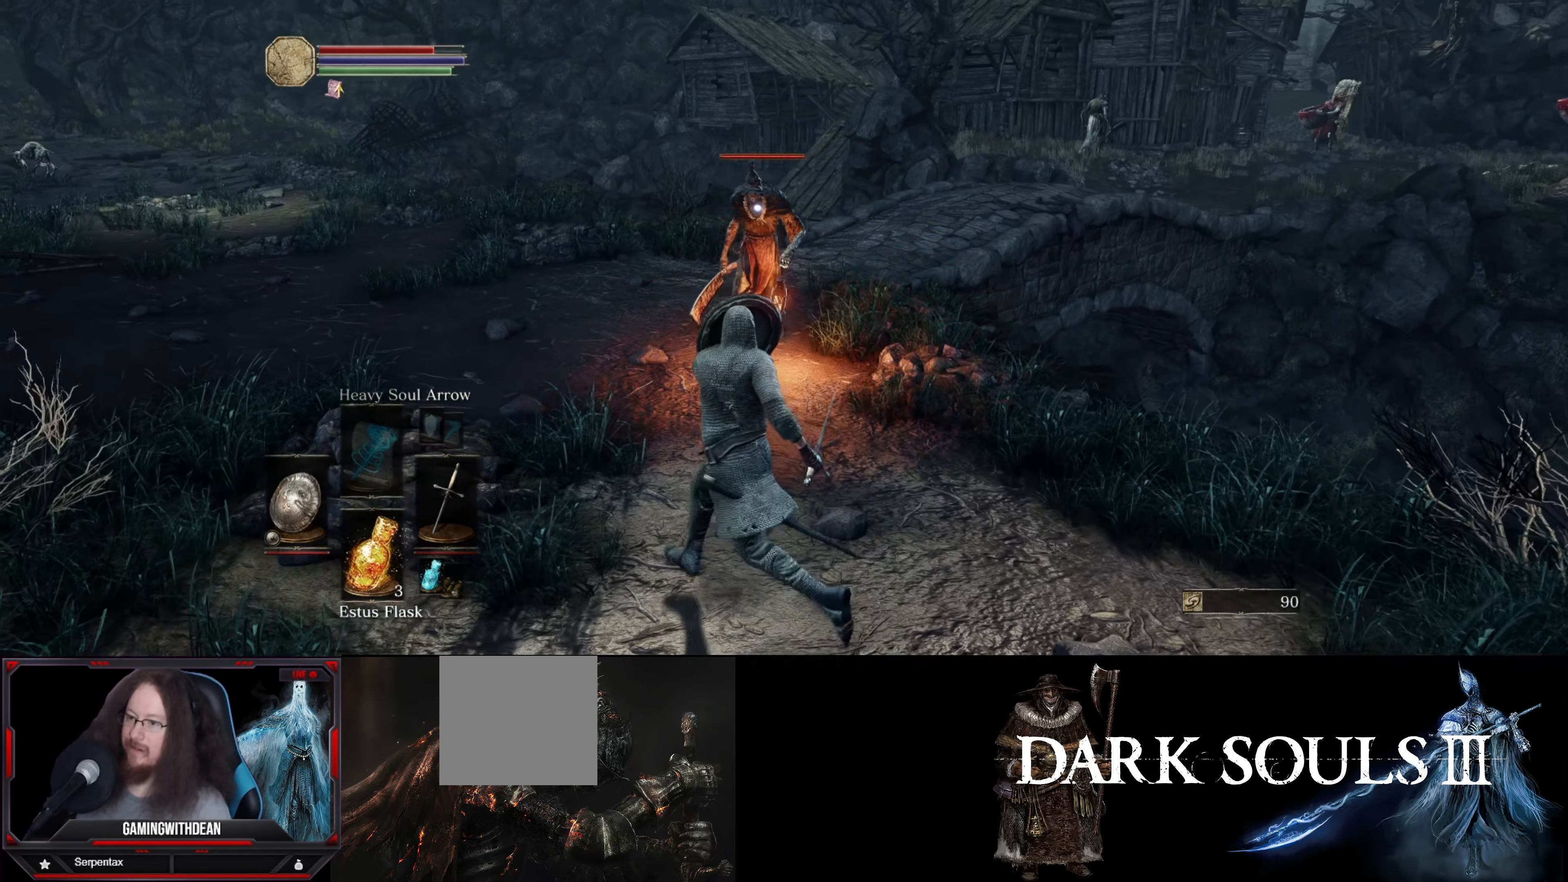
{"buttons": ["L1"], "left_stick": "up-left", "right_stick": "center", "events": []}
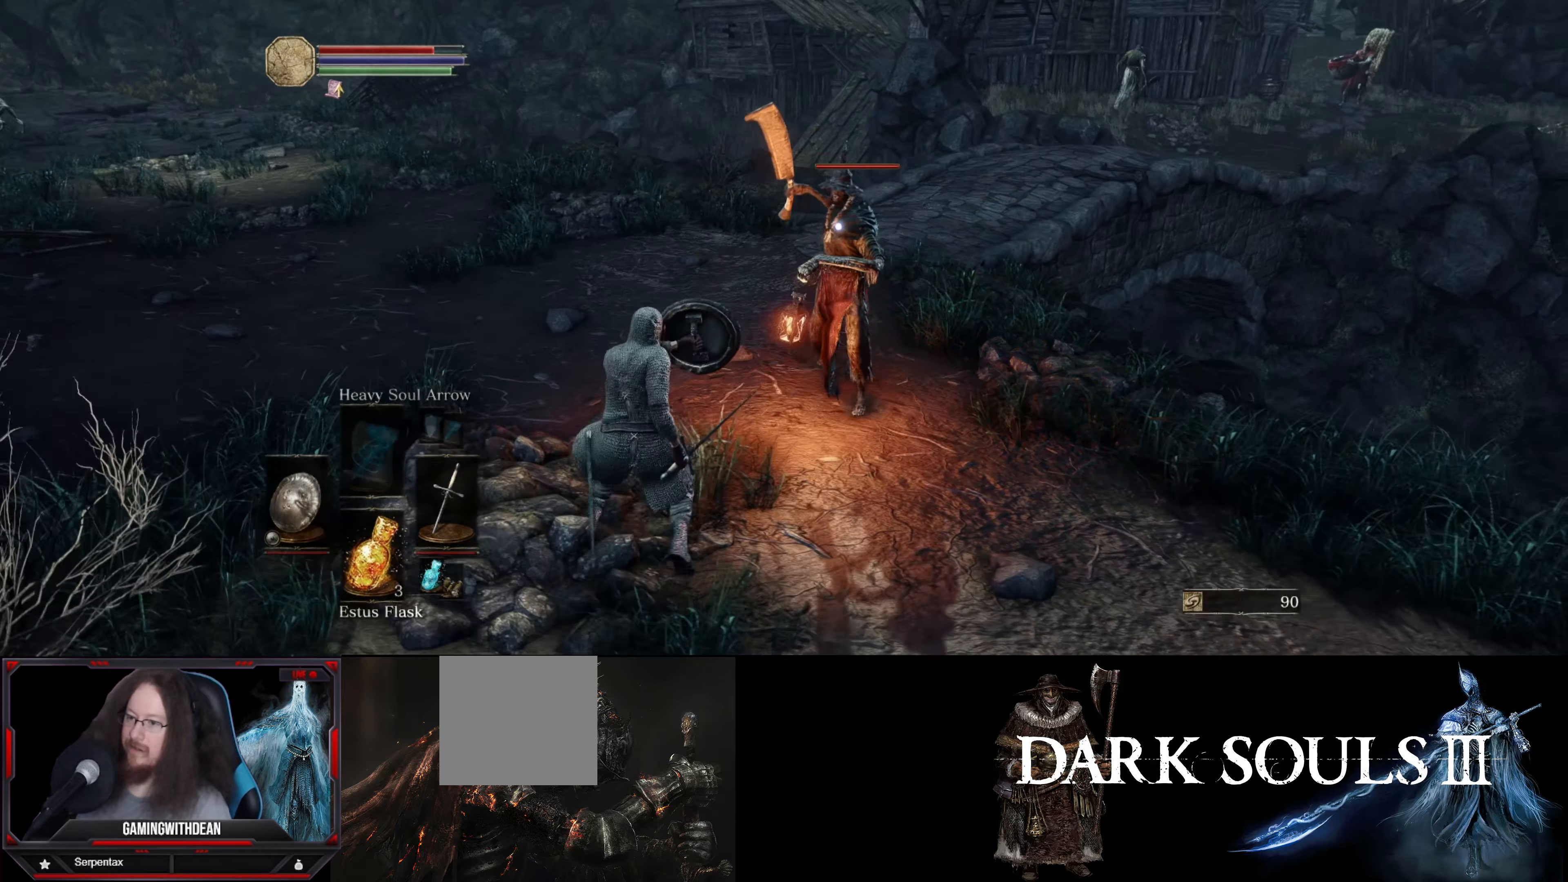
{"buttons": ["L1"], "left_stick": "up-left", "right_stick": "center", "events": []}
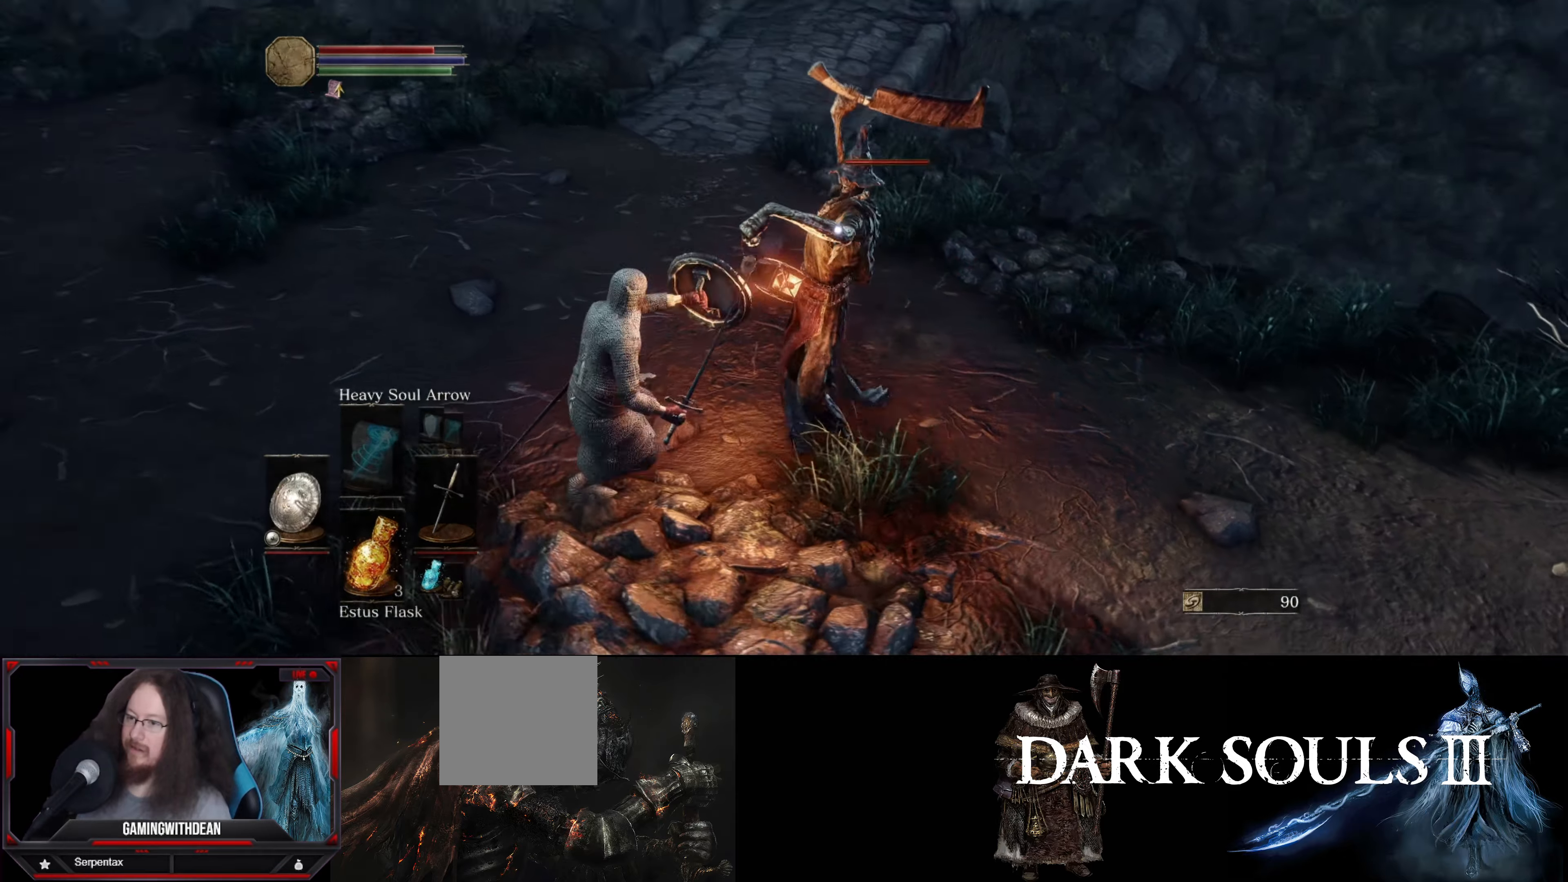
{"buttons": ["L1"], "left_stick": "up-left", "right_stick": "center", "events": []}
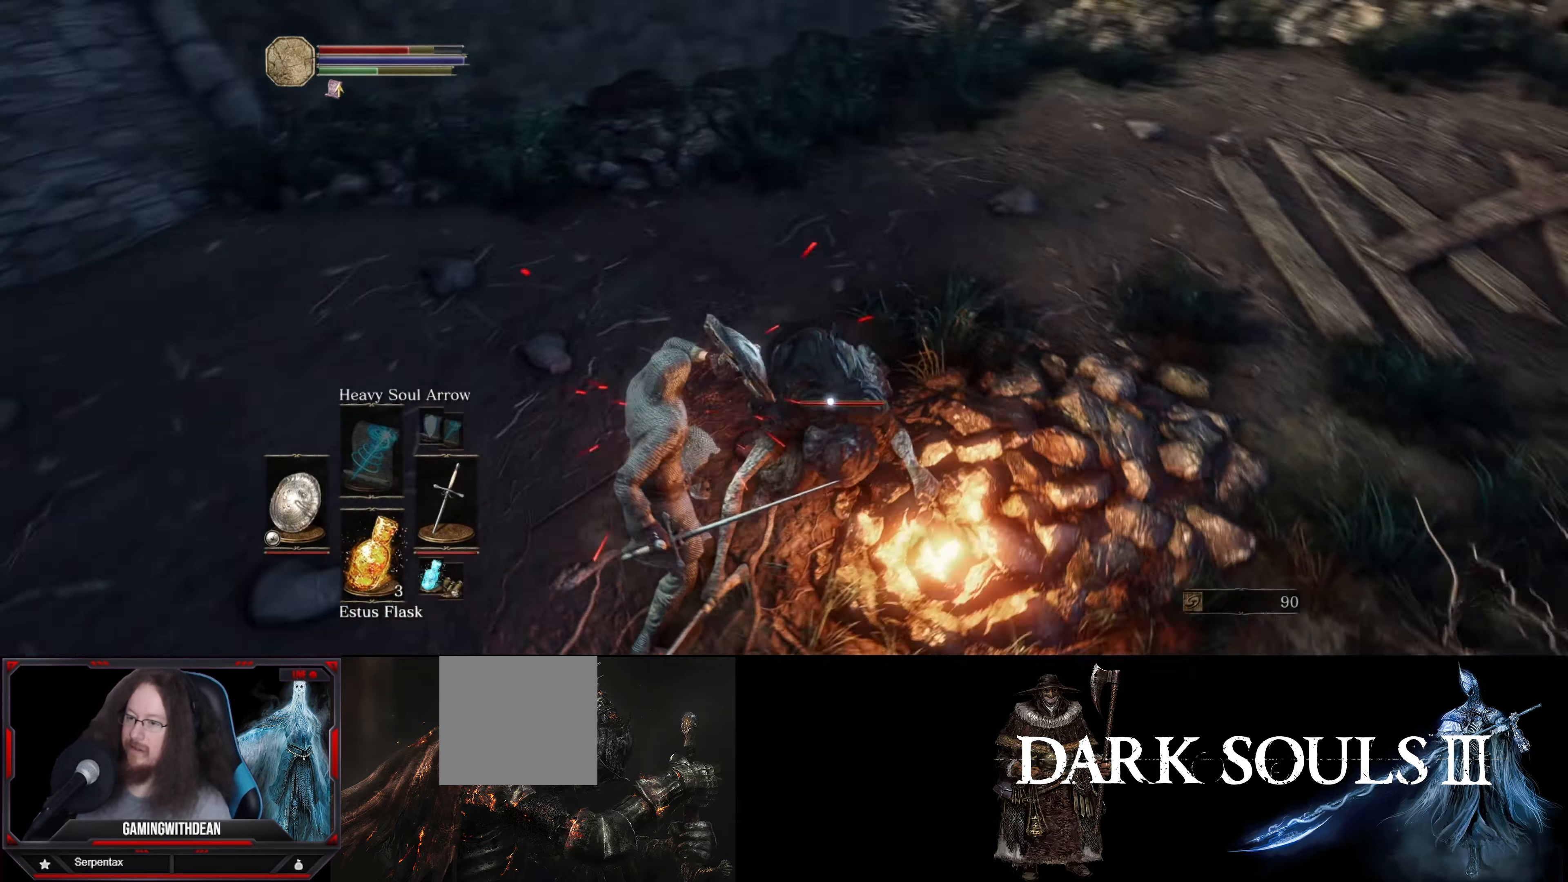
{"buttons": ["L1"], "left_stick": "up-left", "right_stick": "center", "events": [[316, "R1", "down"], [416, "R1", "up"]]}
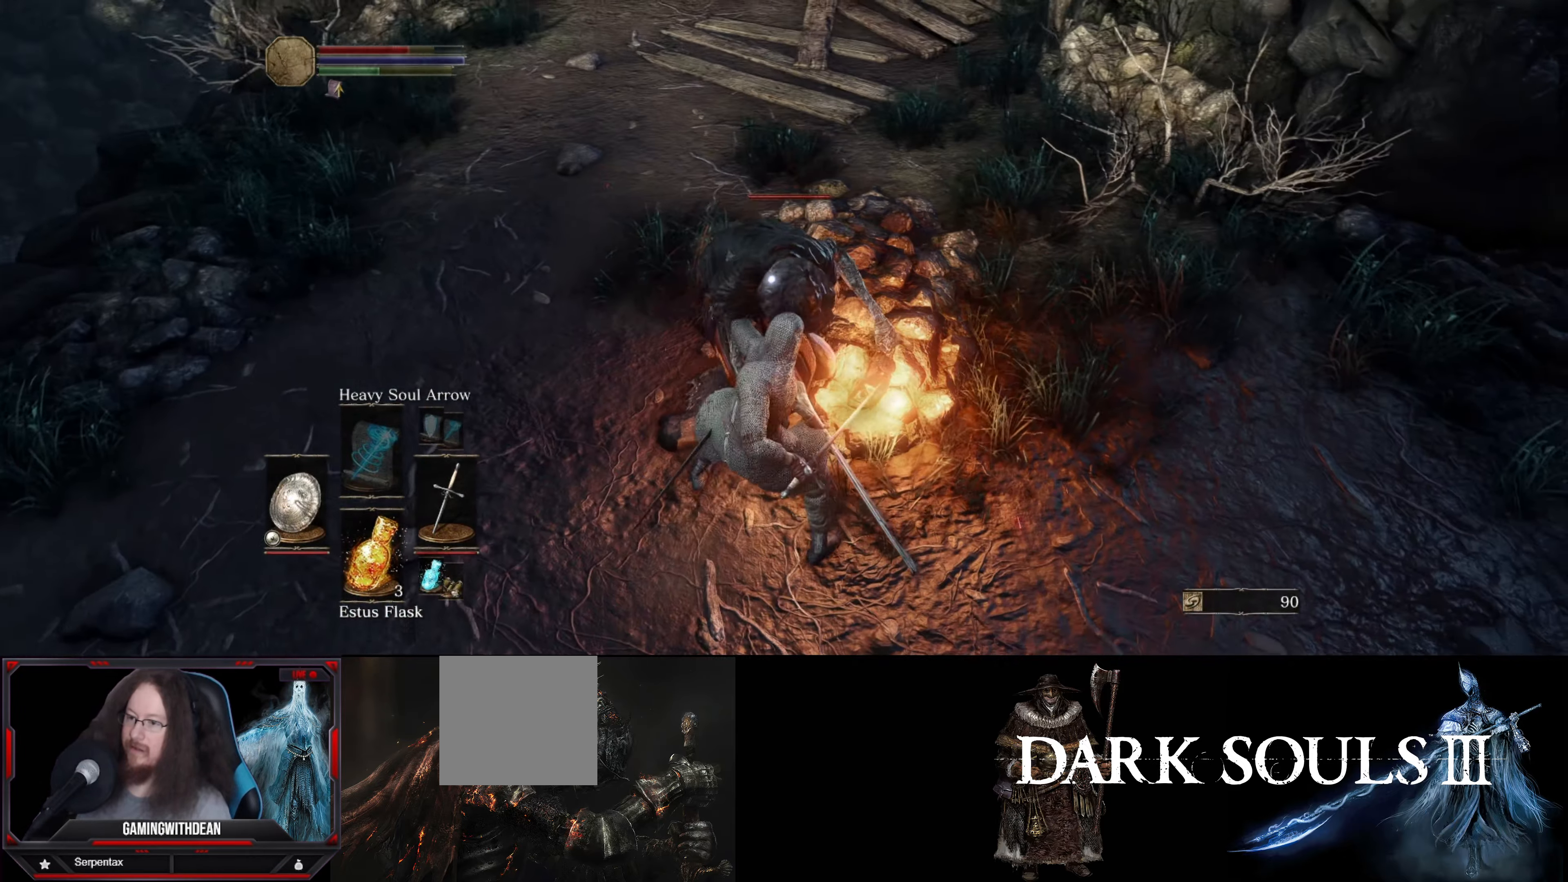
{"buttons": ["L1"], "left_stick": "center", "right_stick": "center", "events": [[100, "left_stick", "center"], [366, "R1", "down"], [483, "R1", "up"]]}
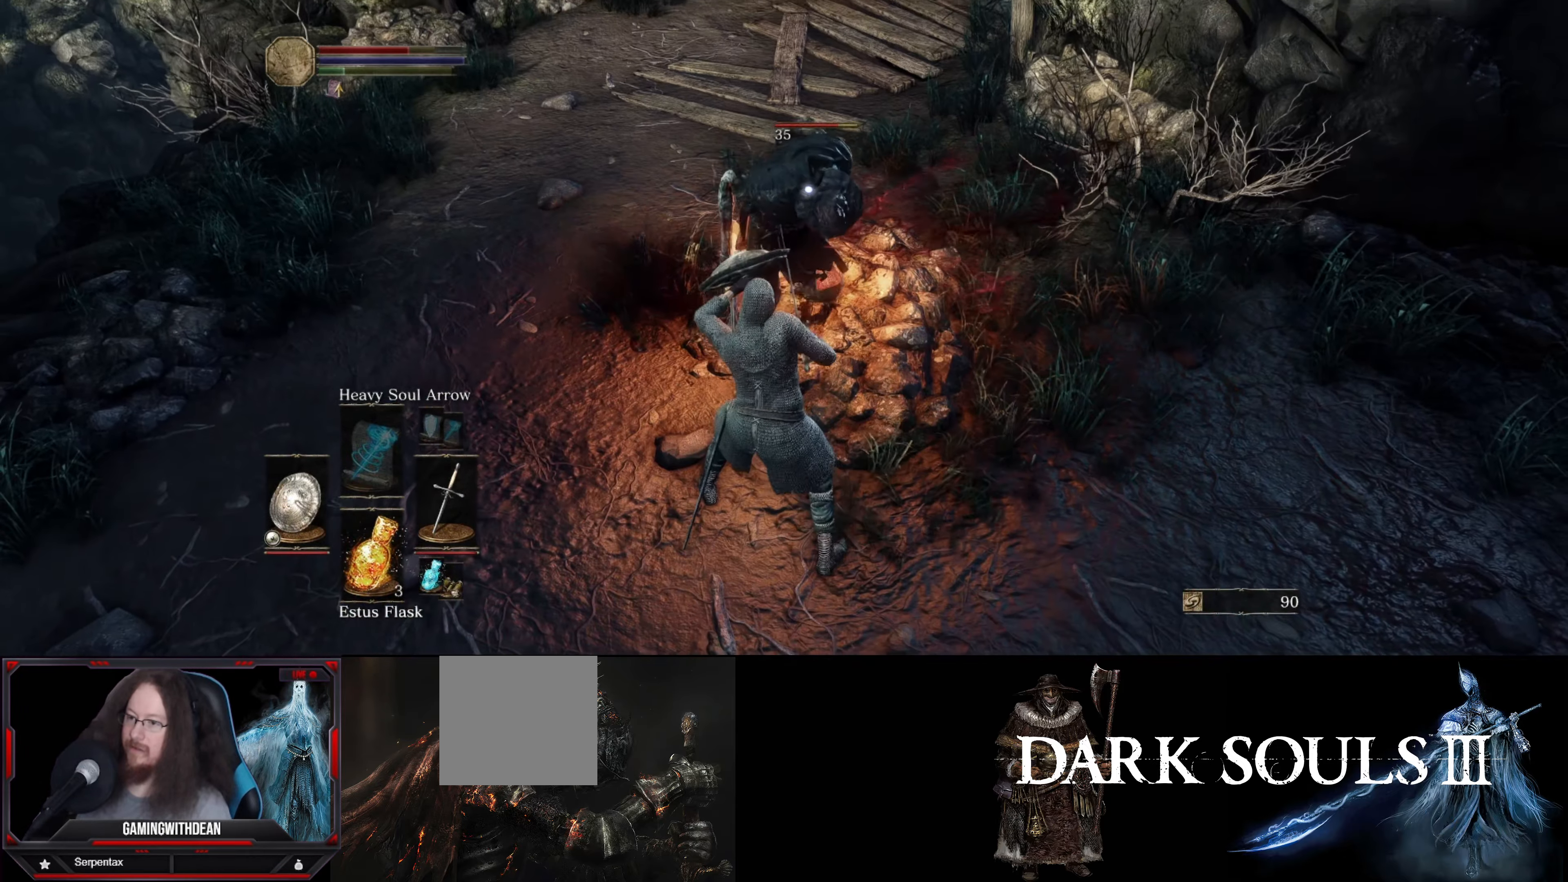
{"buttons": ["L1"], "left_stick": "up", "right_stick": "center", "events": [[50, "R1", "down"], [116, "R1", "up"], [116, "left_stick", "up-left"], [266, "left_stick", "up"]]}
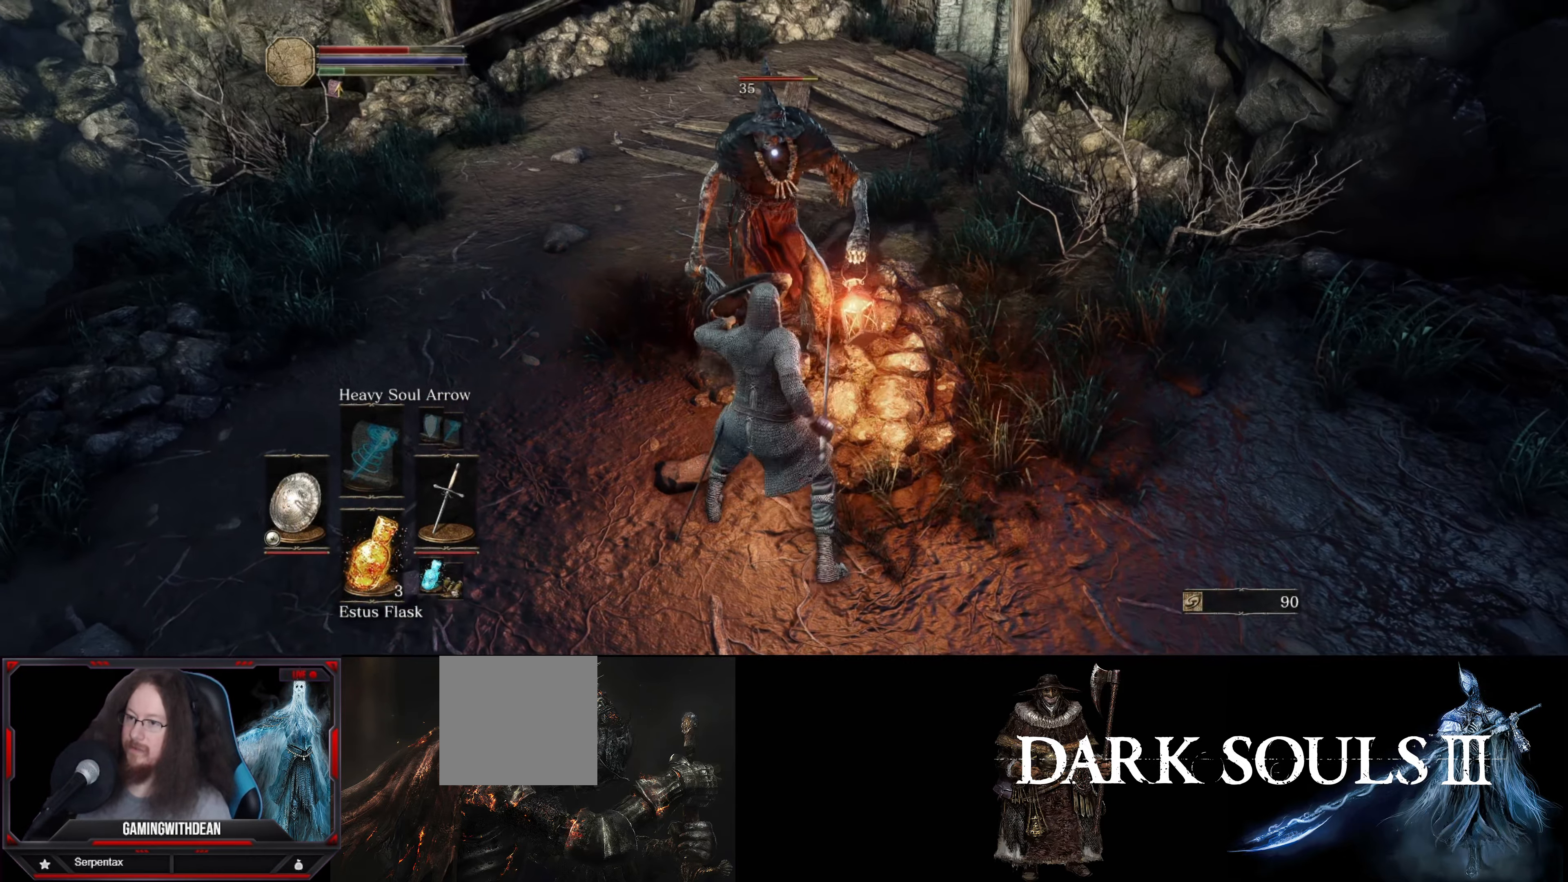
{"buttons": ["L1"], "left_stick": "up", "right_stick": "center", "events": [[216, "R1", "down"], [333, "R1", "up"]]}
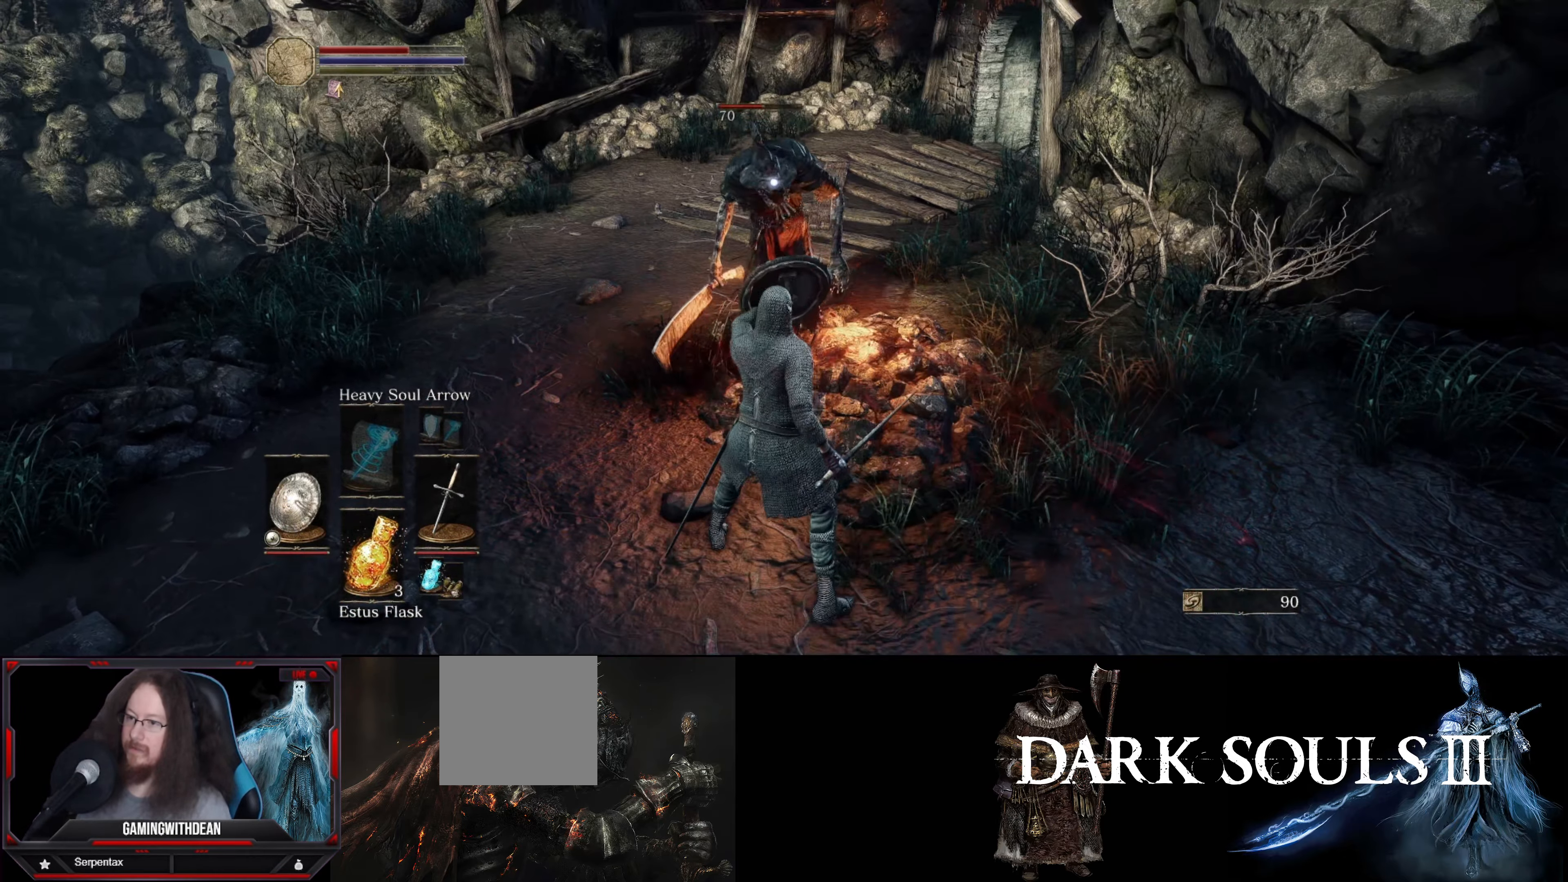
{"buttons": ["L1", "R1"], "left_stick": "up", "right_stick": "center", "events": [[400, "R1", "down"]]}
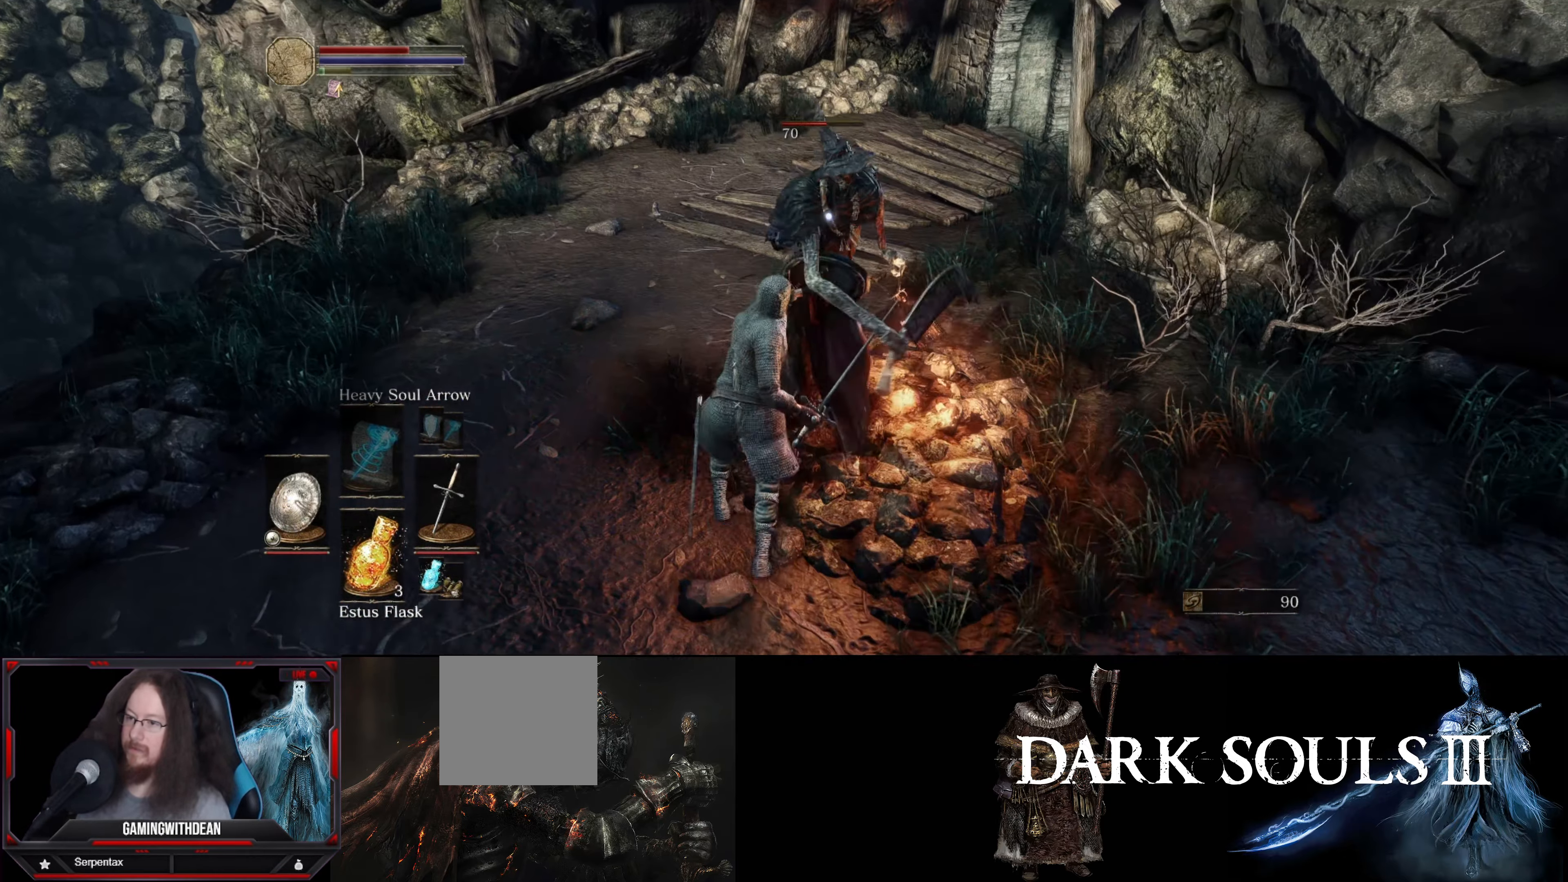
{"buttons": ["L1"], "left_stick": "center", "right_stick": "center", "events": [[66, "R1", "up"], [183, "left_stick", "center"]]}
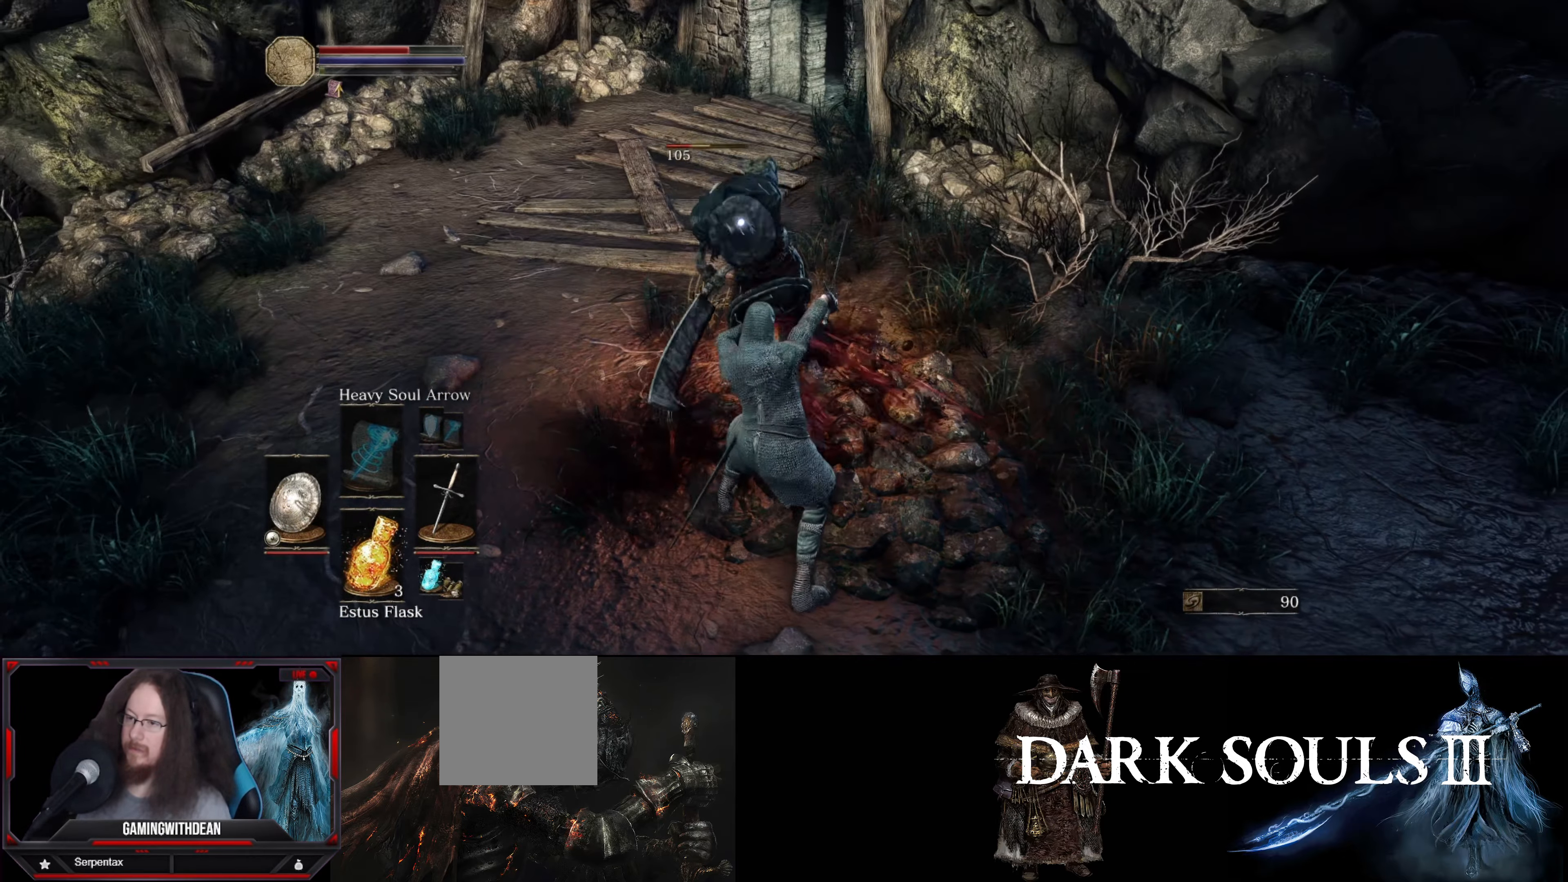
{"buttons": ["L1"], "left_stick": "up-left", "right_stick": "center", "events": [[200, "R1", "down"], [316, "R1", "up"], [500, "left_stick", "up-left"]]}
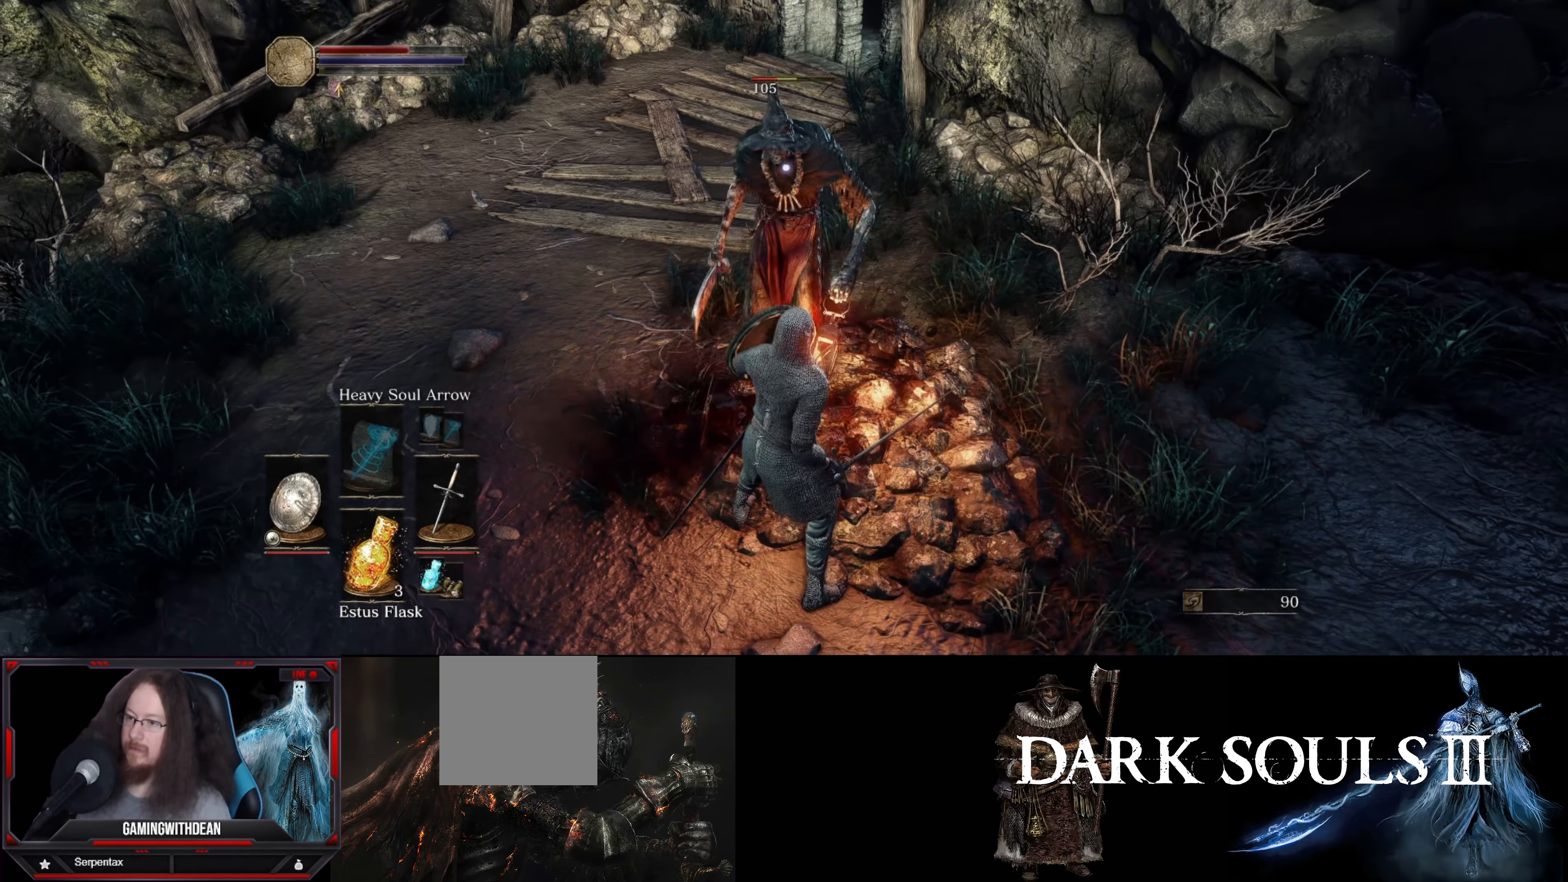
{"buttons": ["L1", "R1"], "left_stick": "center", "right_stick": "center", "events": [[183, "left_stick", "up"], [283, "left_stick", "center"], [367, "R1", "down"]]}
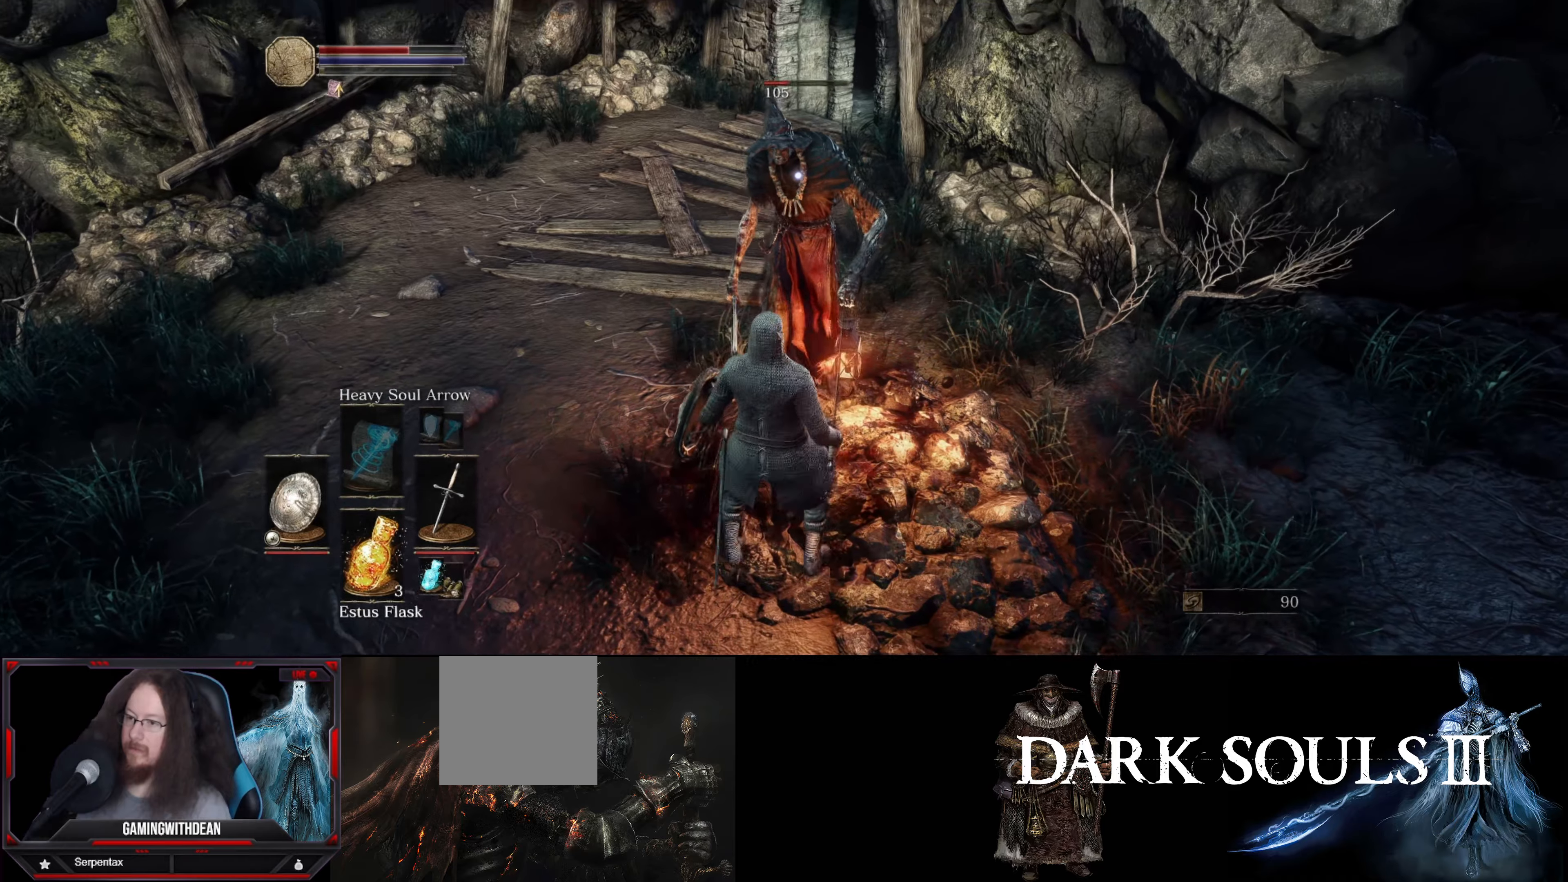
{"buttons": ["L1"], "left_stick": "center", "right_stick": "center", "events": [[17, "R1", "up"]]}
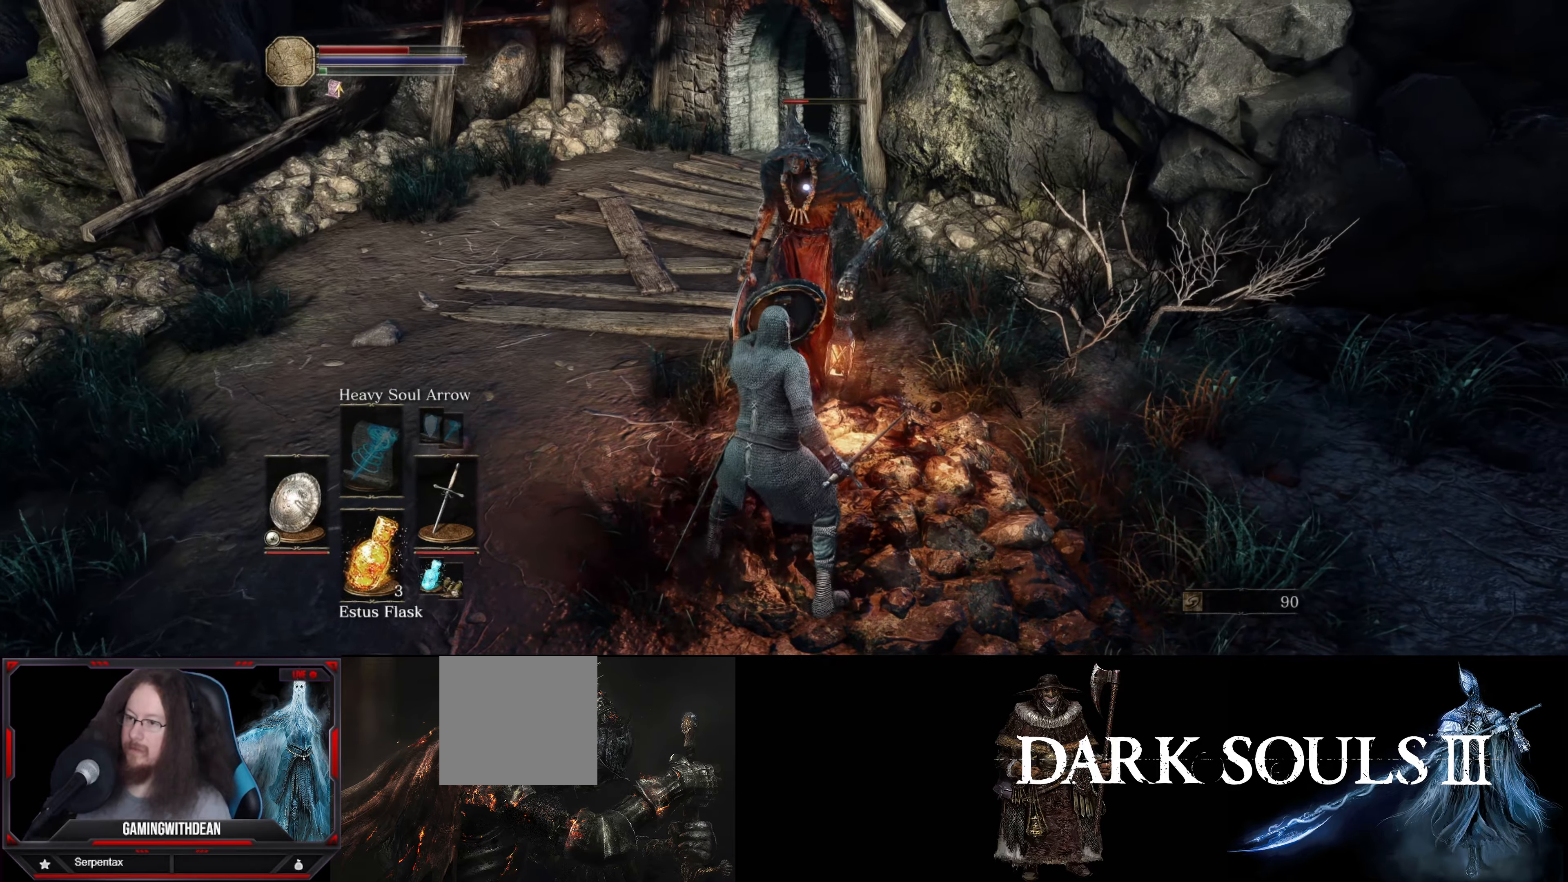
{"buttons": ["L1"], "left_stick": "up", "right_stick": "center", "events": [[33, "left_stick", "up"], [333, "R1", "down"], [483, "R1", "up"]]}
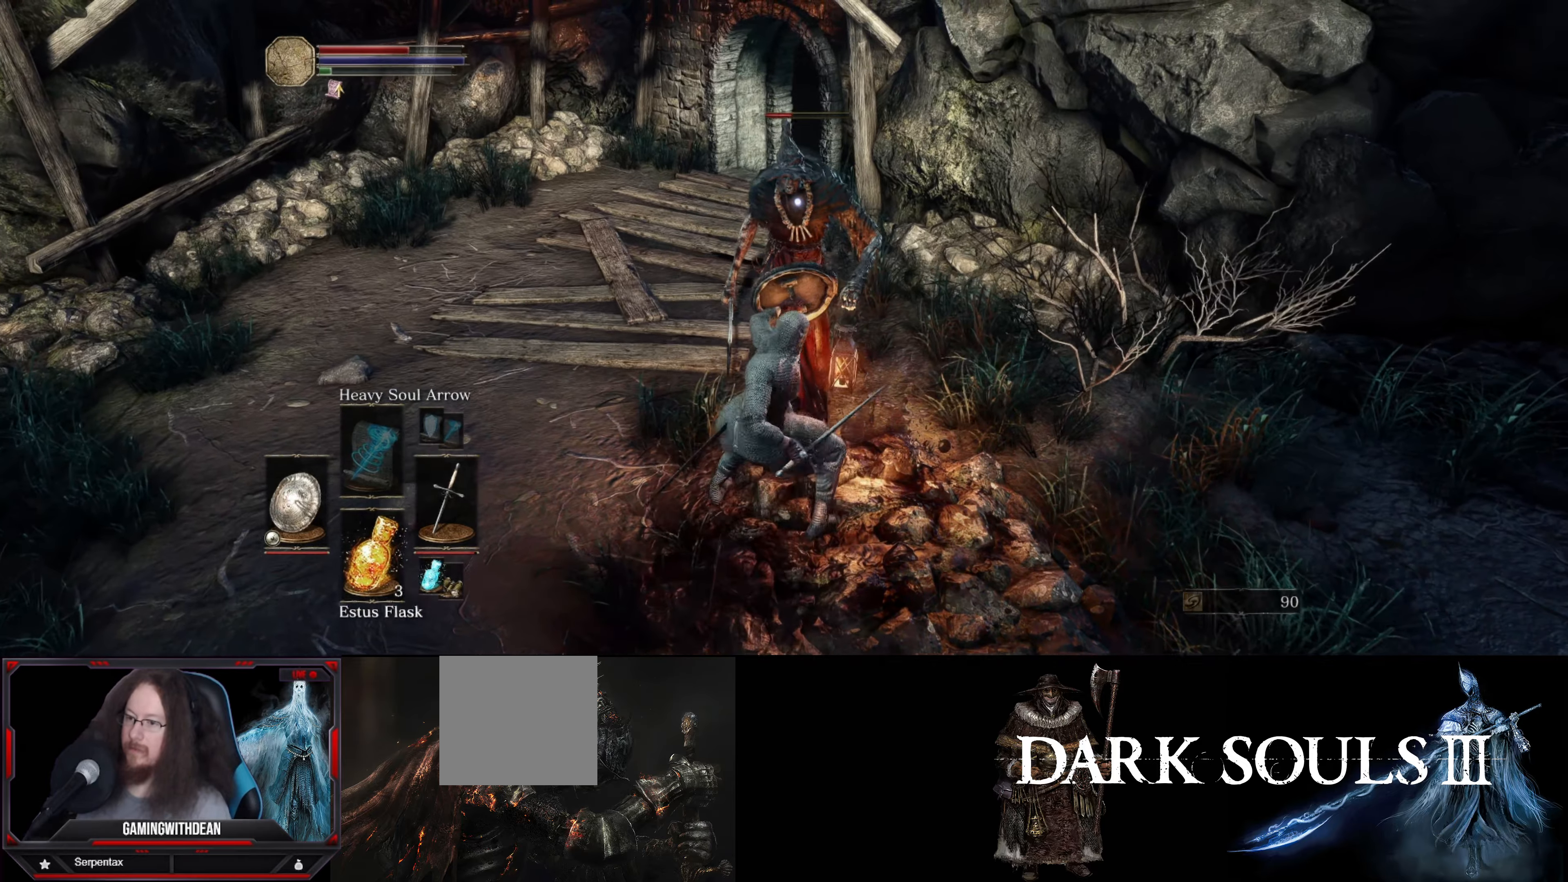
{"buttons": ["L1"], "left_stick": "up", "right_stick": "center", "events": []}
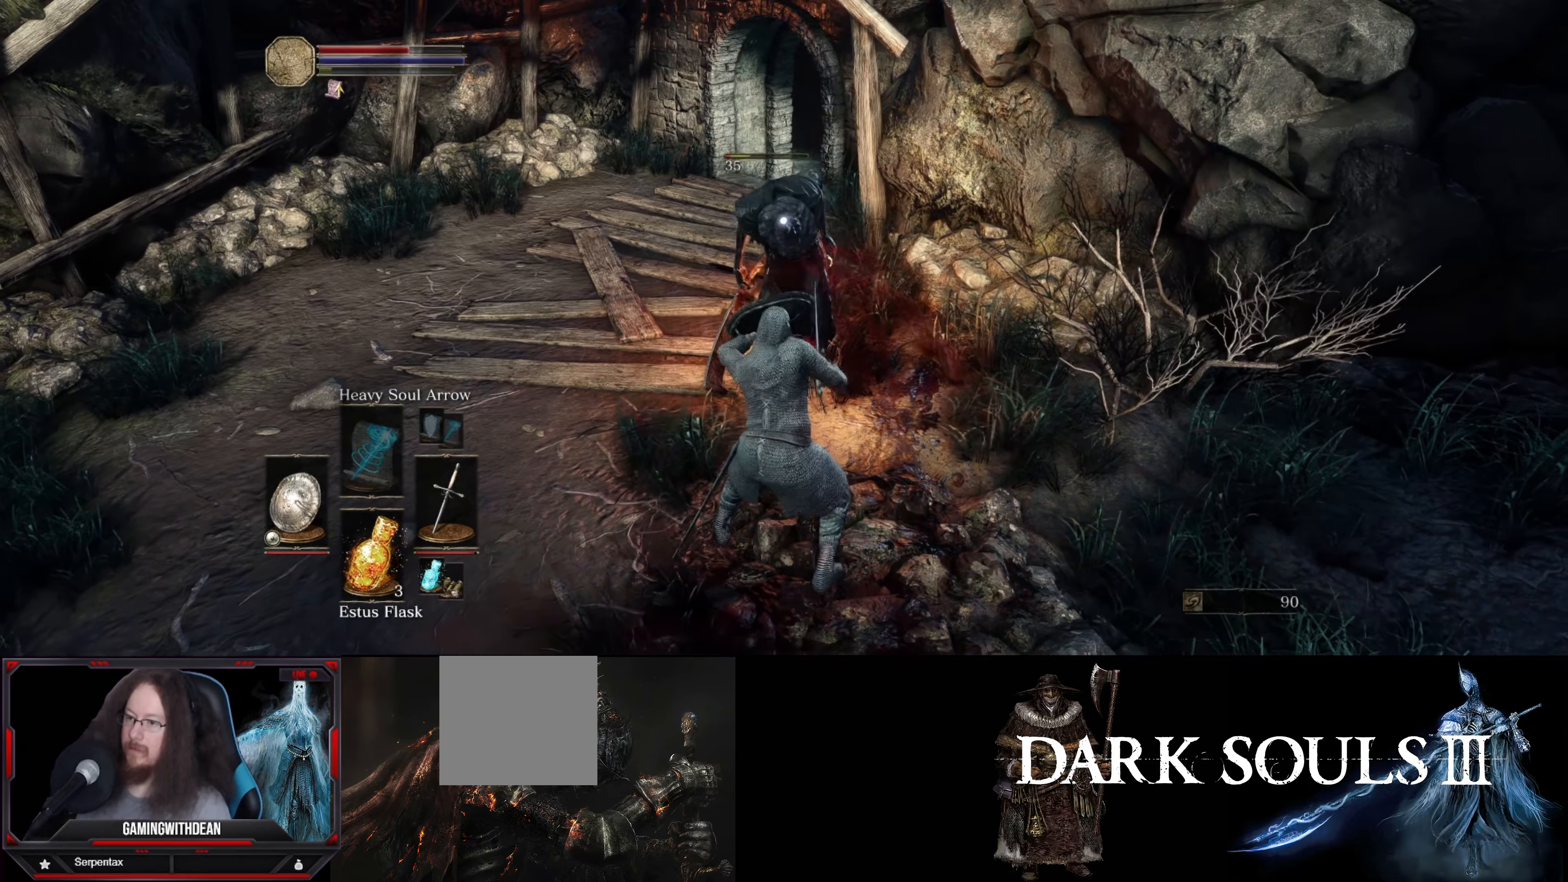
{"buttons": ["L1", "R1"], "left_stick": "up", "right_stick": "center", "events": [[467, "R1", "down"]]}
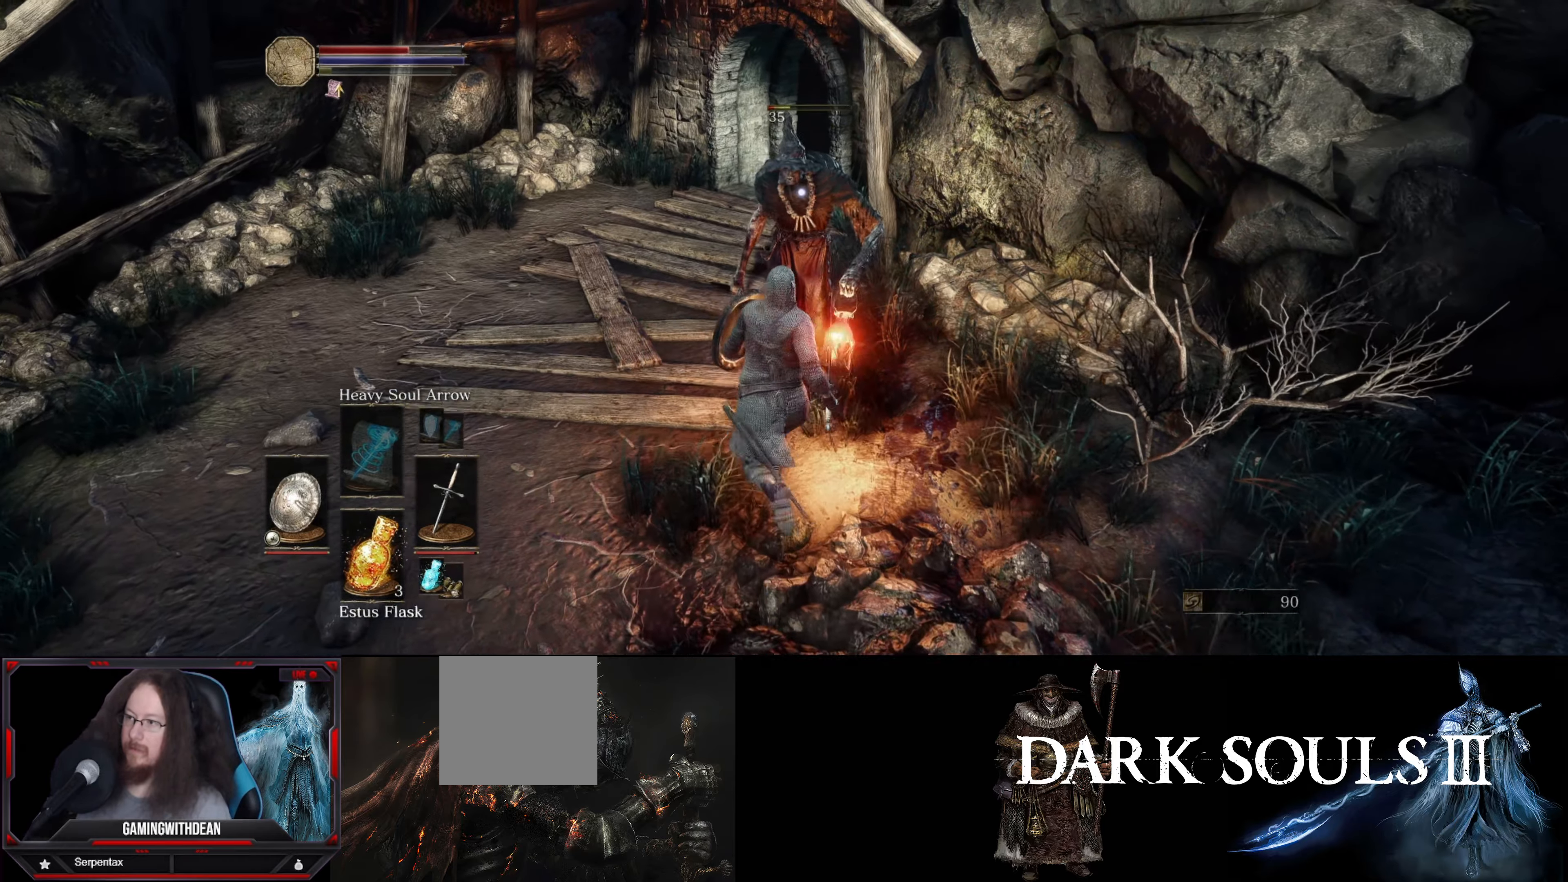
{"buttons": ["L1", "R1"], "left_stick": "center", "right_stick": "center", "events": [[67, "R1", "up"], [133, "R1", "down"], [250, "R1", "up"], [300, "R1", "down"], [300, "left_stick", "center"], [383, "R1", "up"], [450, "R1", "down"]]}
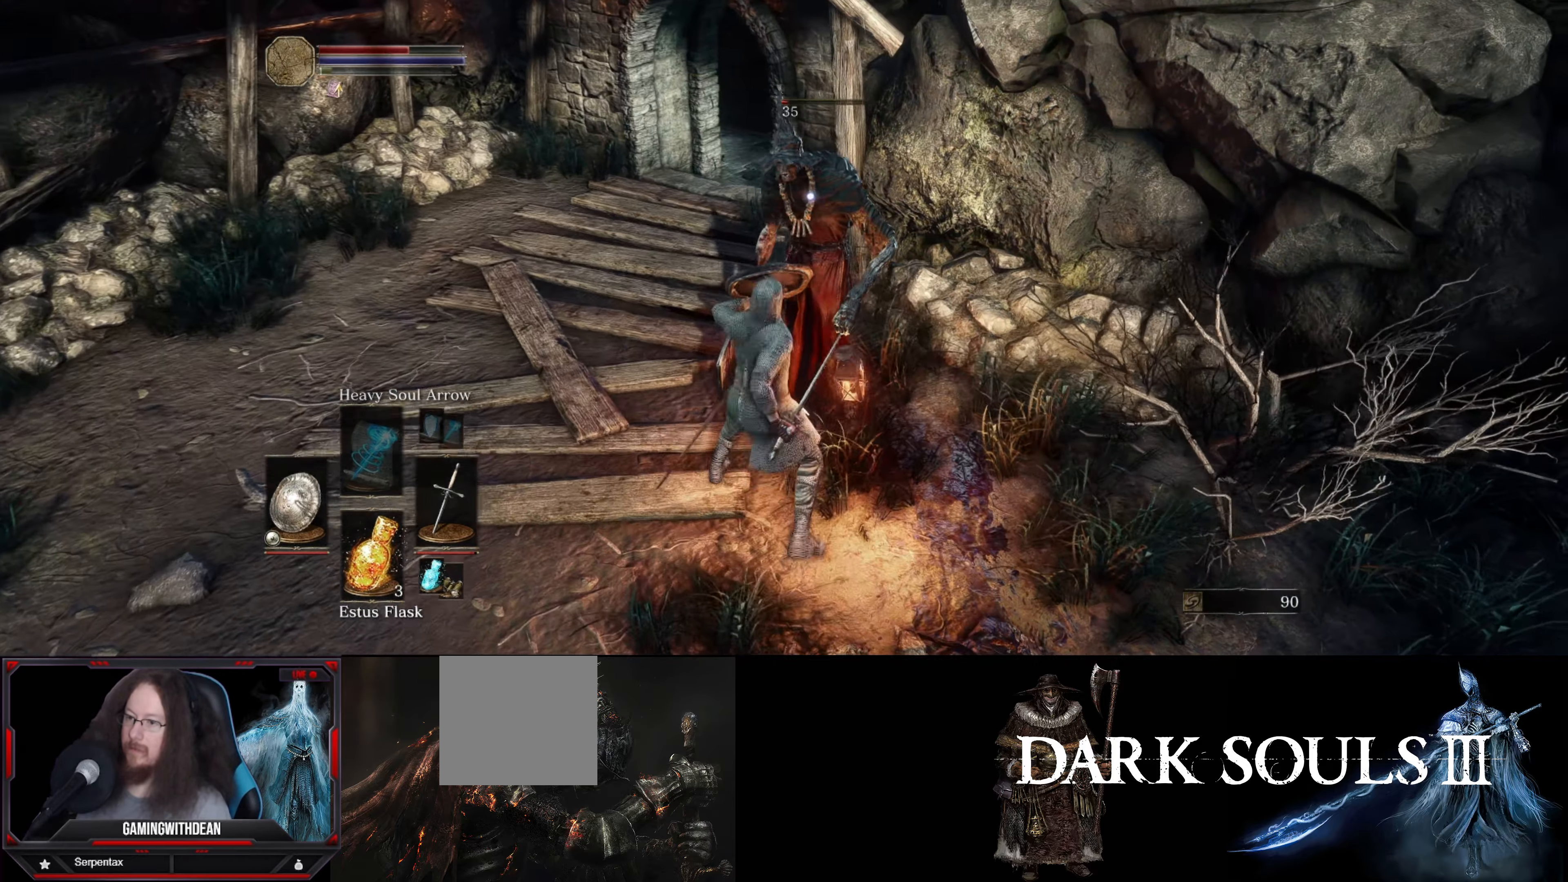
{"buttons": ["L1"], "left_stick": "center", "right_stick": "center", "events": [[50, "R1", "up"]]}
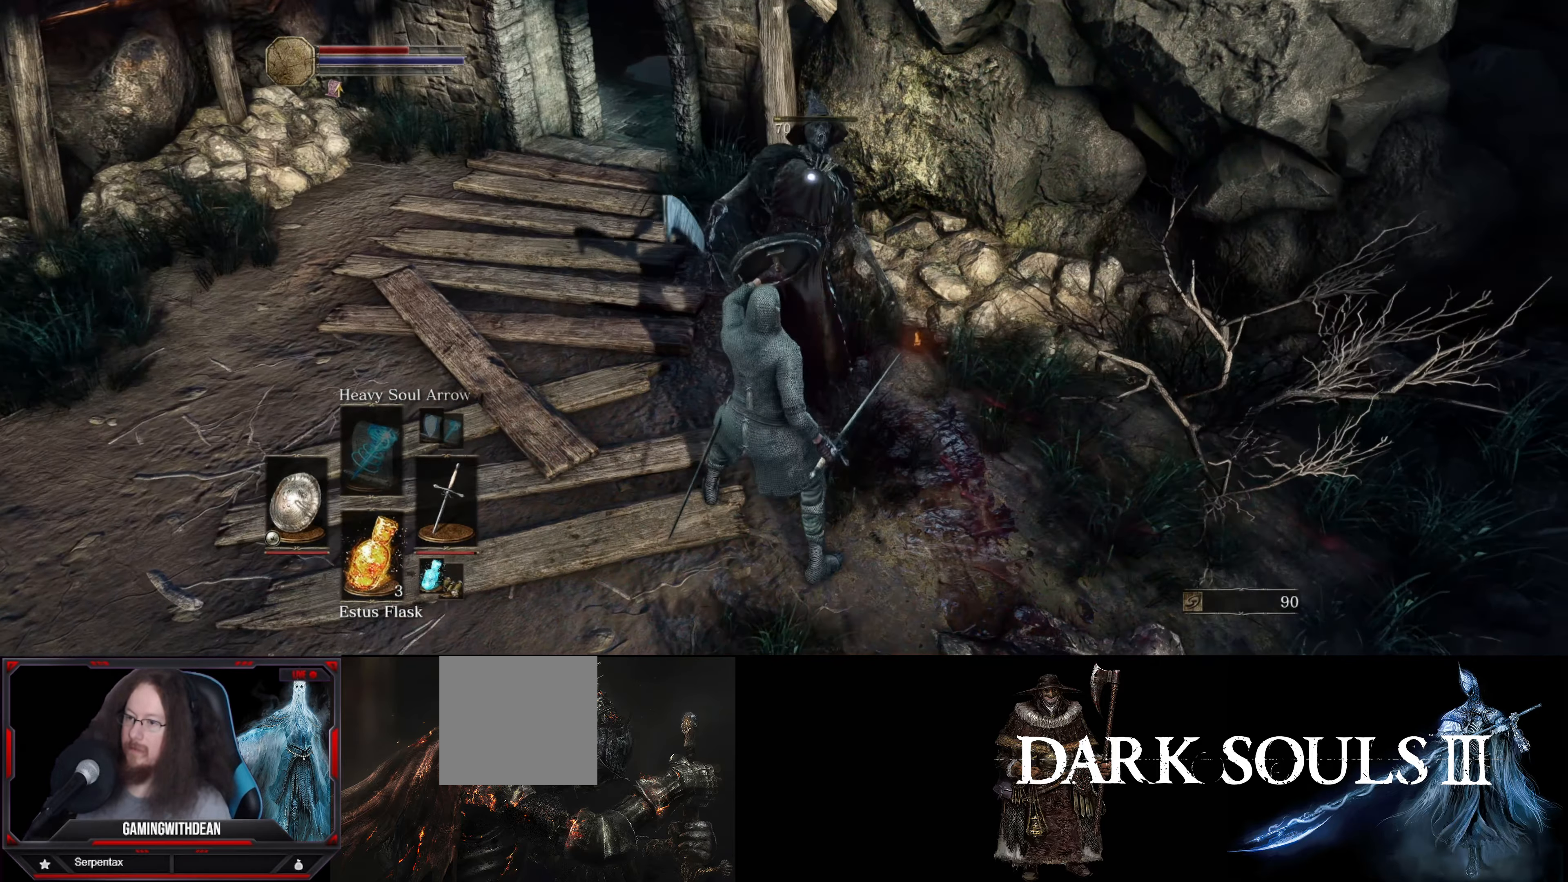
{"buttons": [], "left_stick": "center", "right_stick": "right", "events": [[33, "L1", "up"], [417, "right_stick", "right"]]}
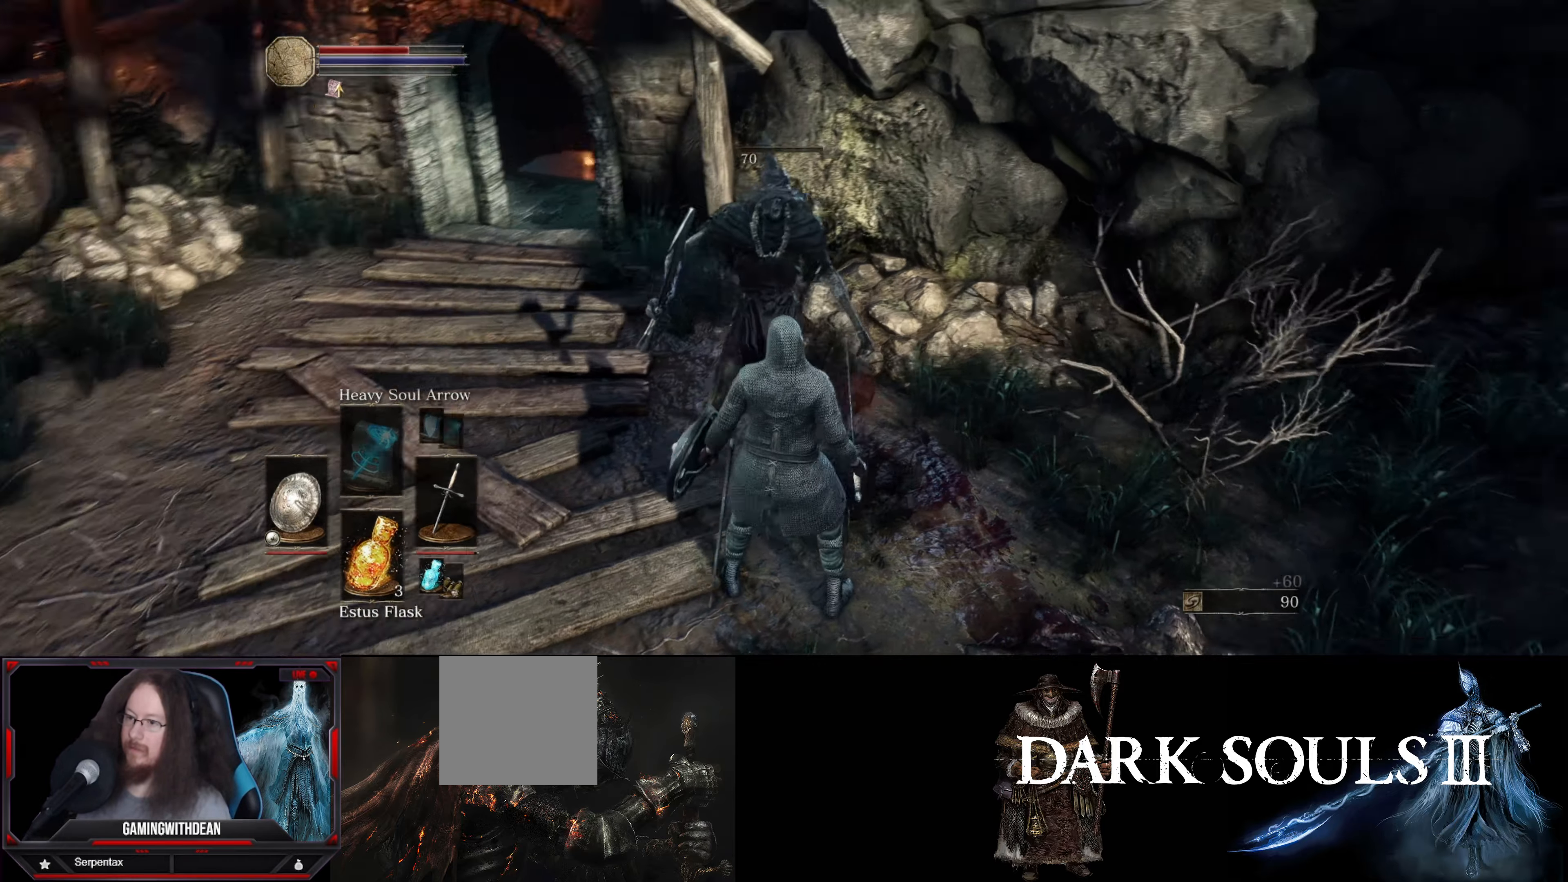
{"buttons": [], "left_stick": "center", "right_stick": "right", "events": []}
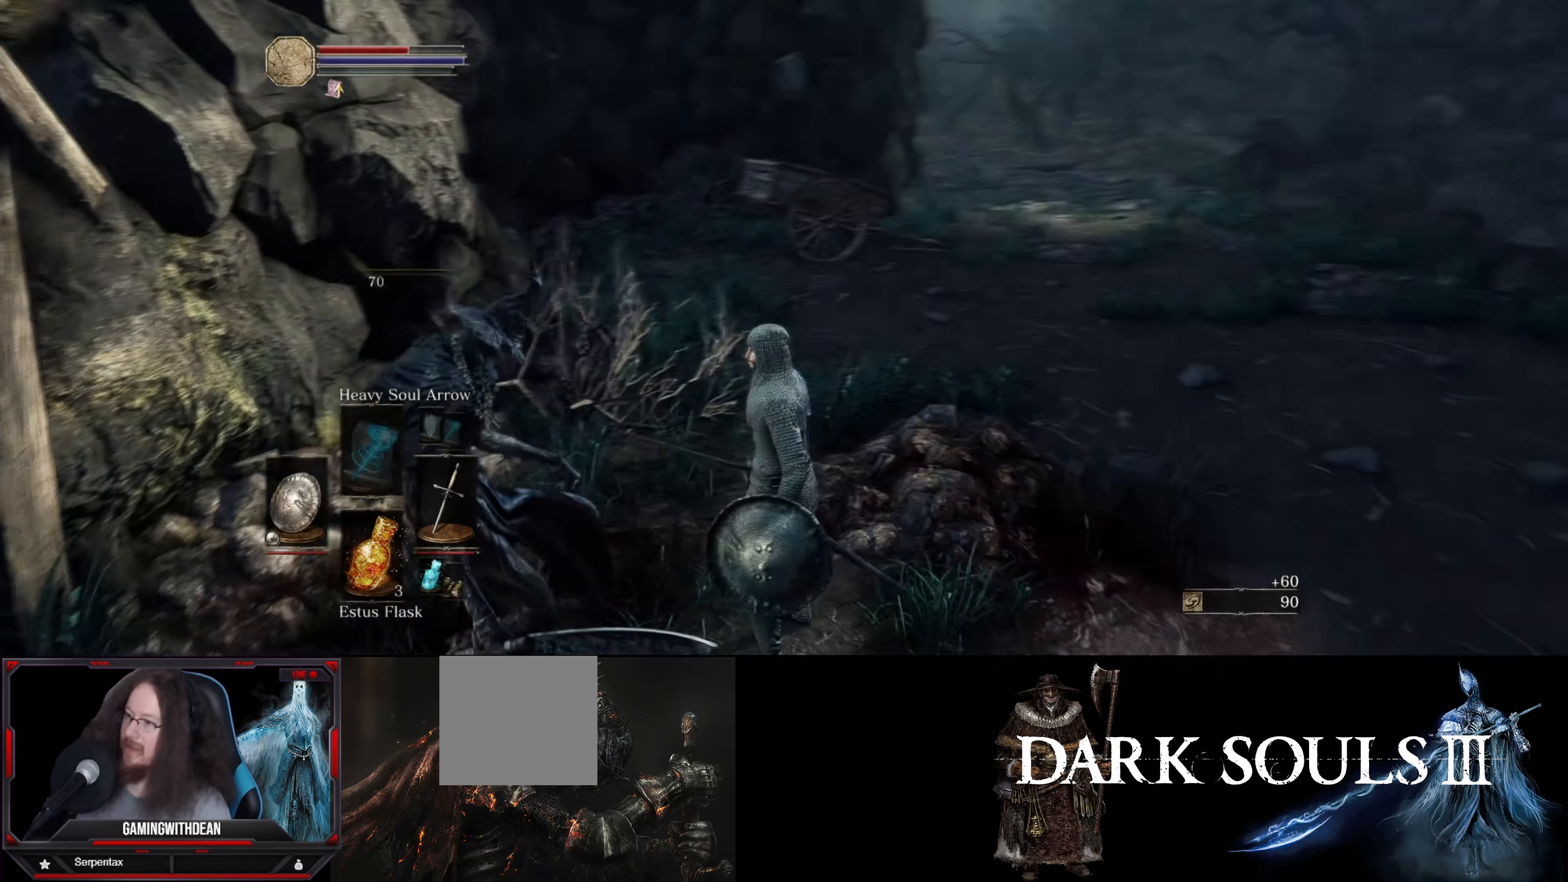
{"buttons": [], "left_stick": "up", "right_stick": "center", "events": [[100, "right_stick", "center"], [167, "left_stick", "up"]]}
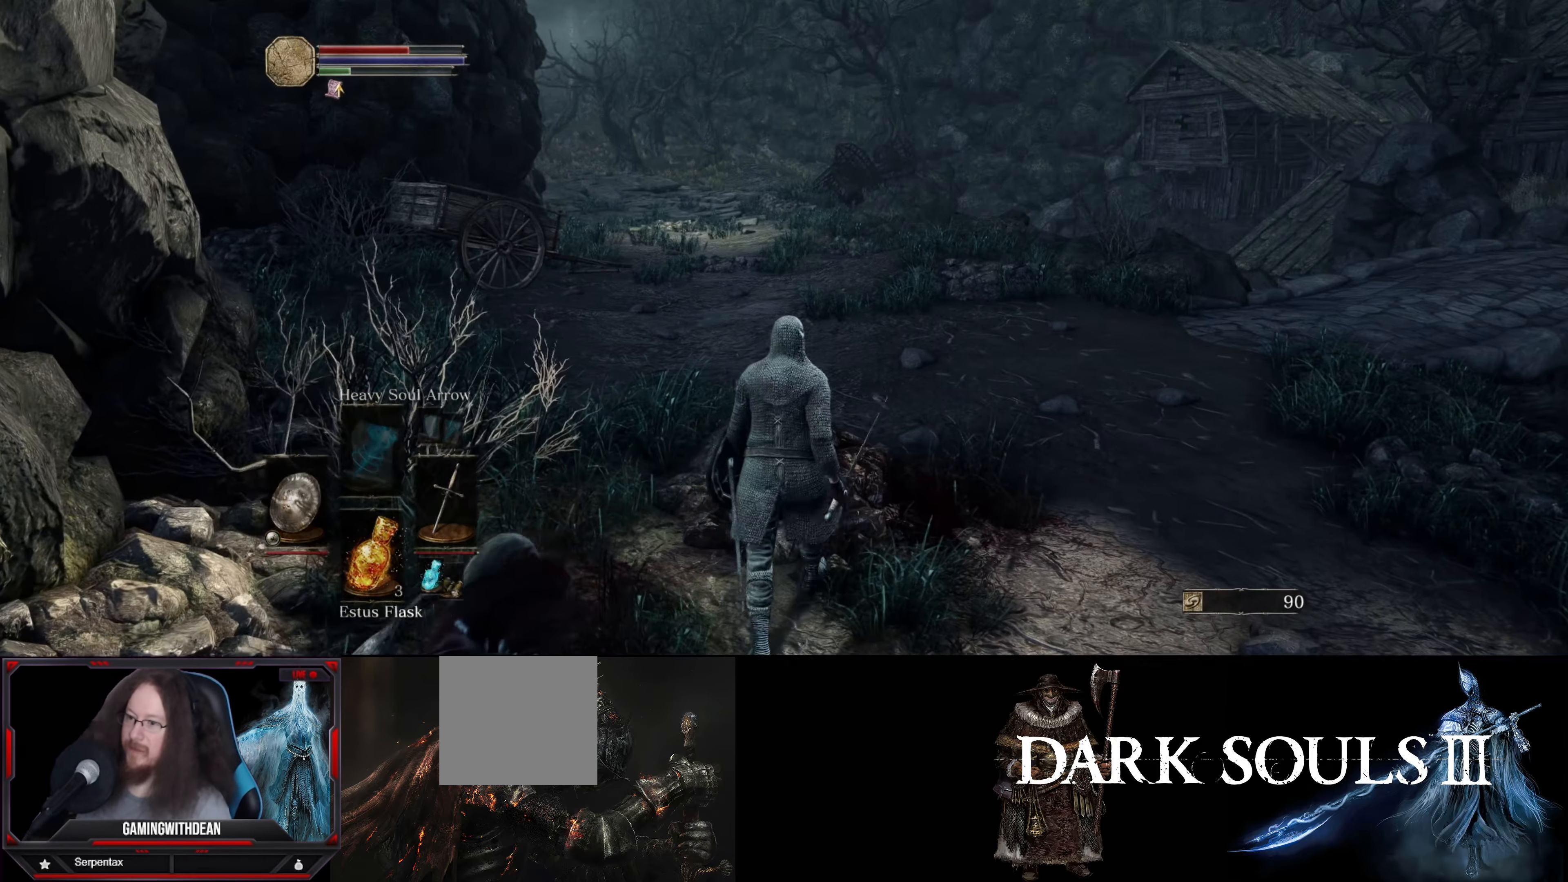
{"buttons": [], "left_stick": "up", "right_stick": "right", "events": [[117, "right_stick", "right"]]}
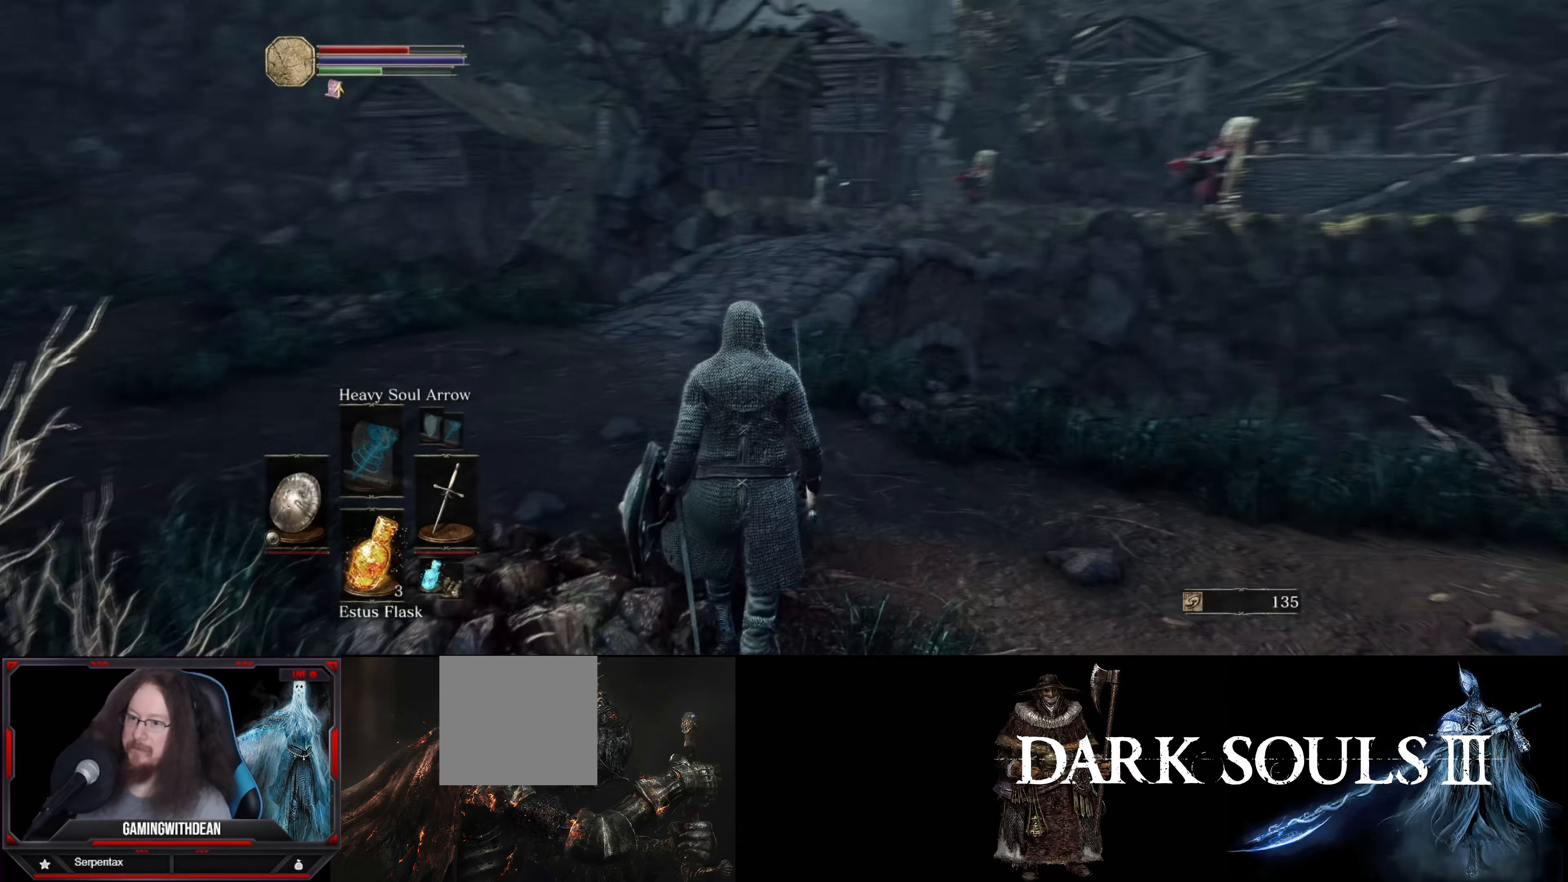
{"buttons": [], "left_stick": "up-left", "right_stick": "center", "events": [[50, "right_stick", "center"], [84, "left_stick", "center"], [334, "left_stick", "up"], [417, "left_stick", "up-left"]]}
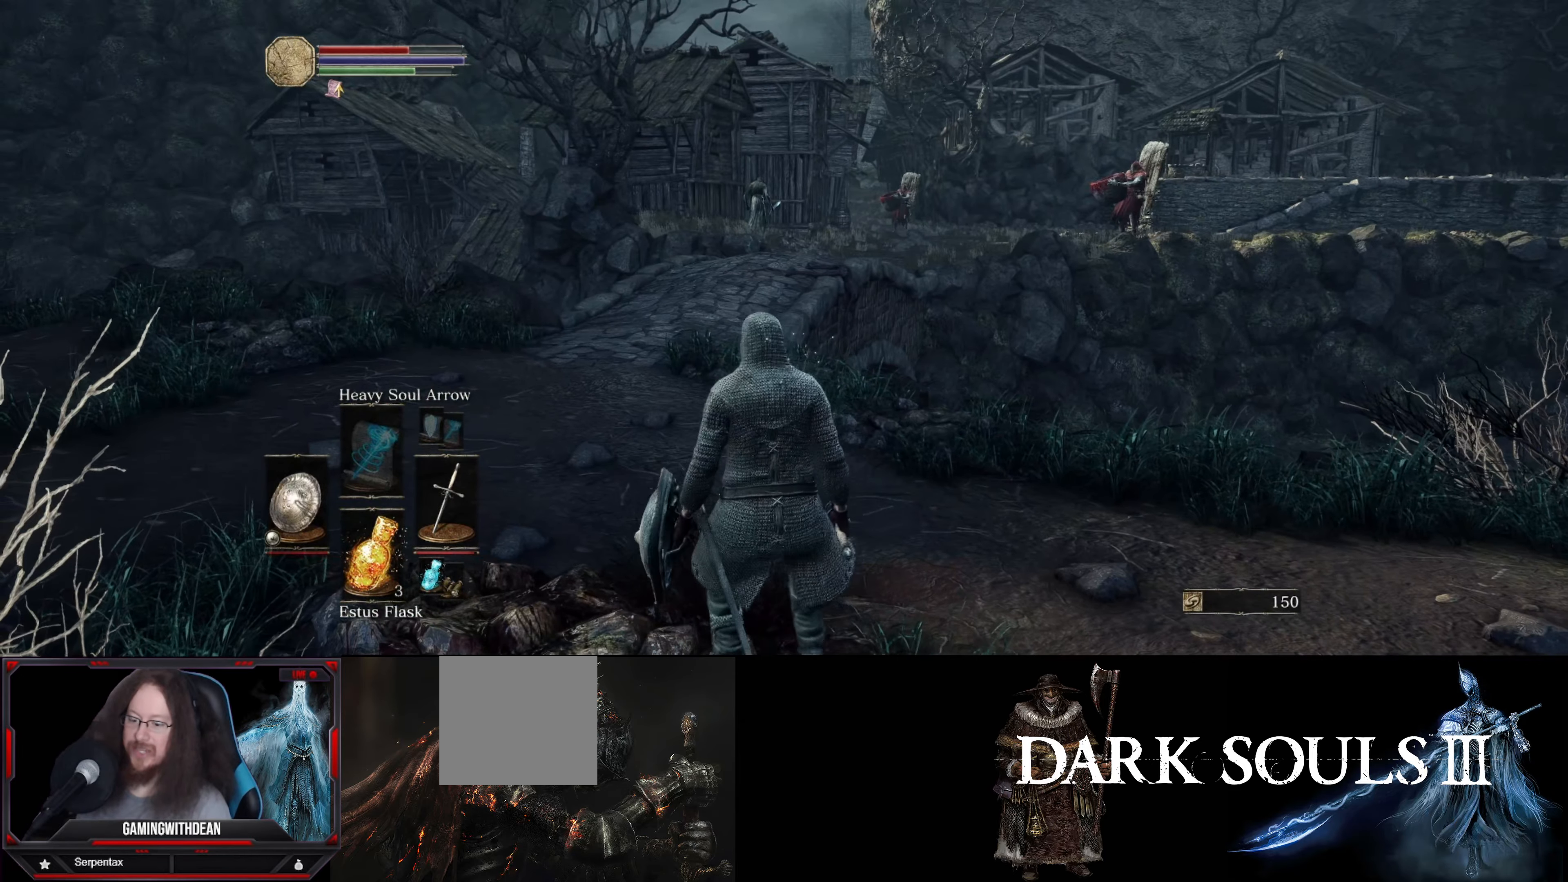
{"buttons": [], "left_stick": "center", "right_stick": "center", "events": [[317, "left_stick", "up"], [434, "left_stick", "center"]]}
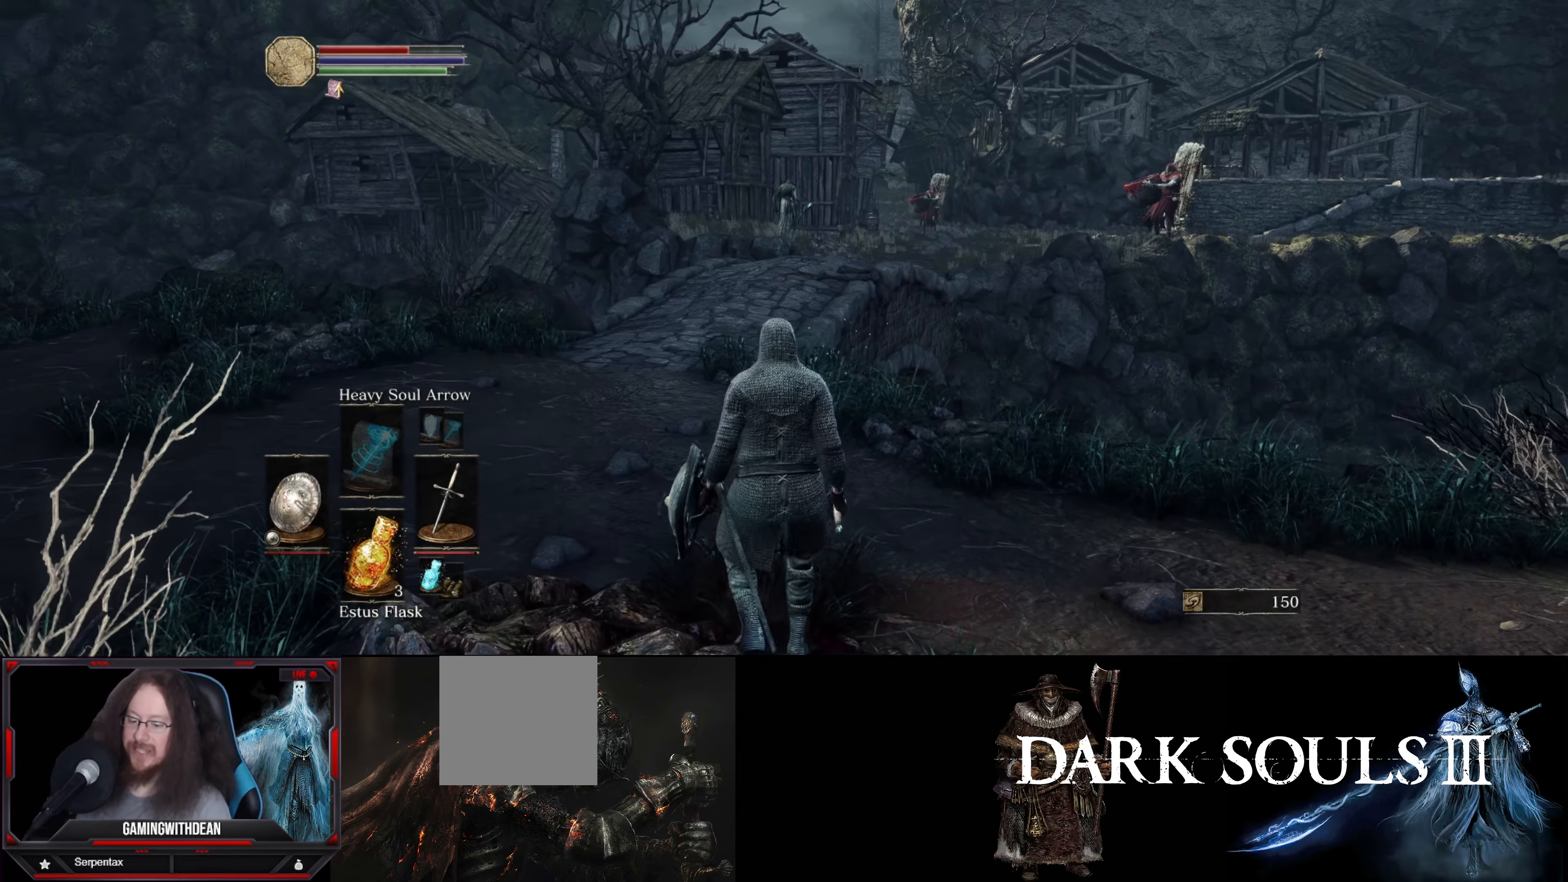
{"buttons": [], "left_stick": "up", "right_stick": "center", "events": [[117, "left_stick", "up"], [167, "right_stick", "left"], [284, "right_stick", "center"]]}
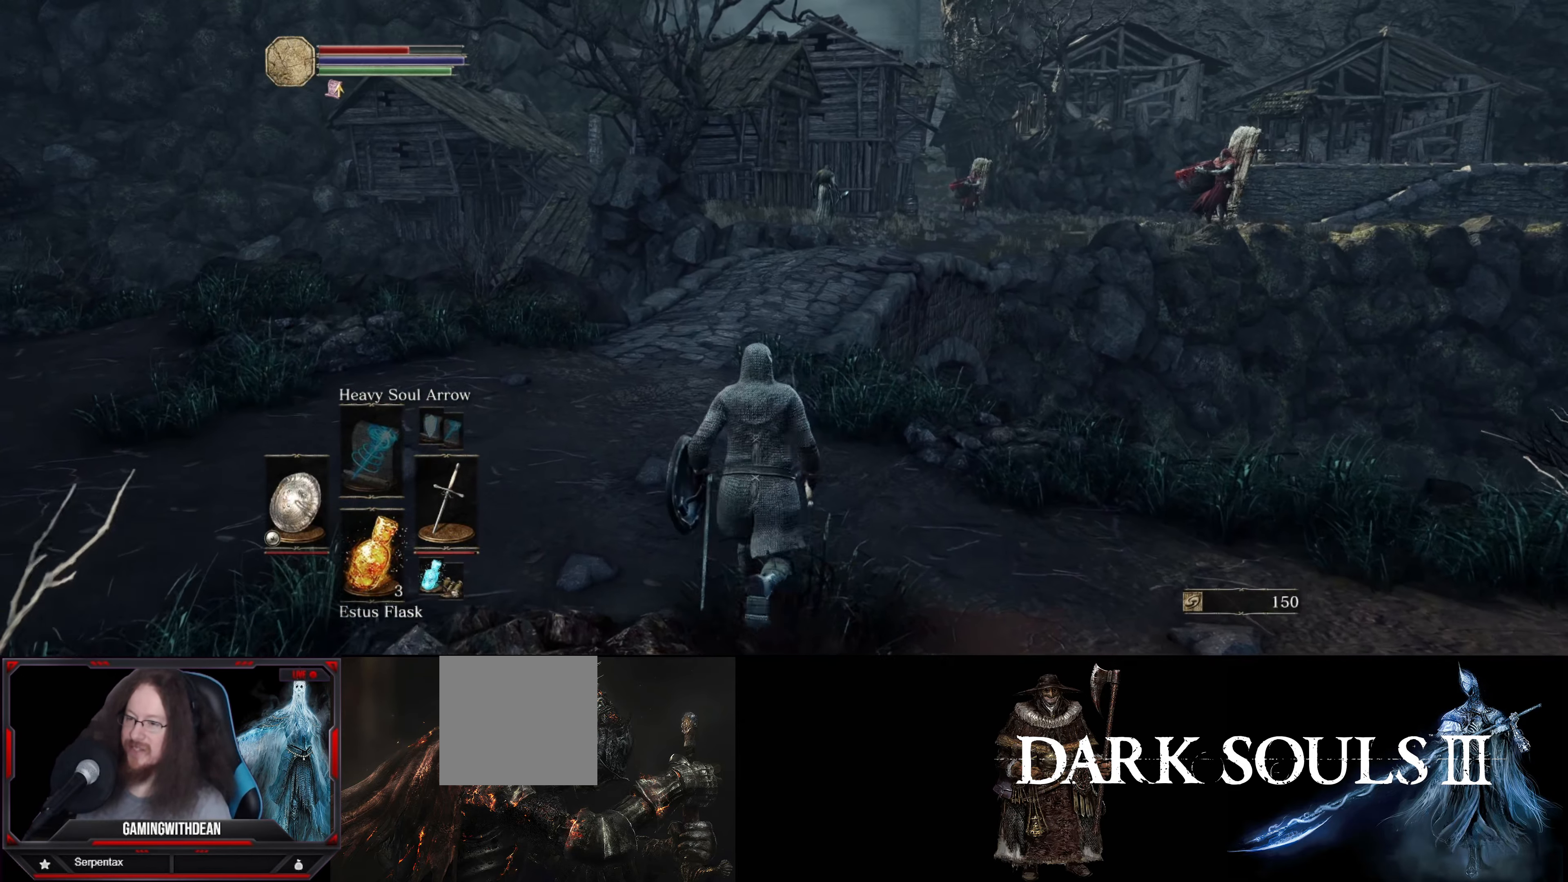
{"buttons": [], "left_stick": "up", "right_stick": "center", "events": [[17, "left_stick", "center"], [167, "left_stick", "up"]]}
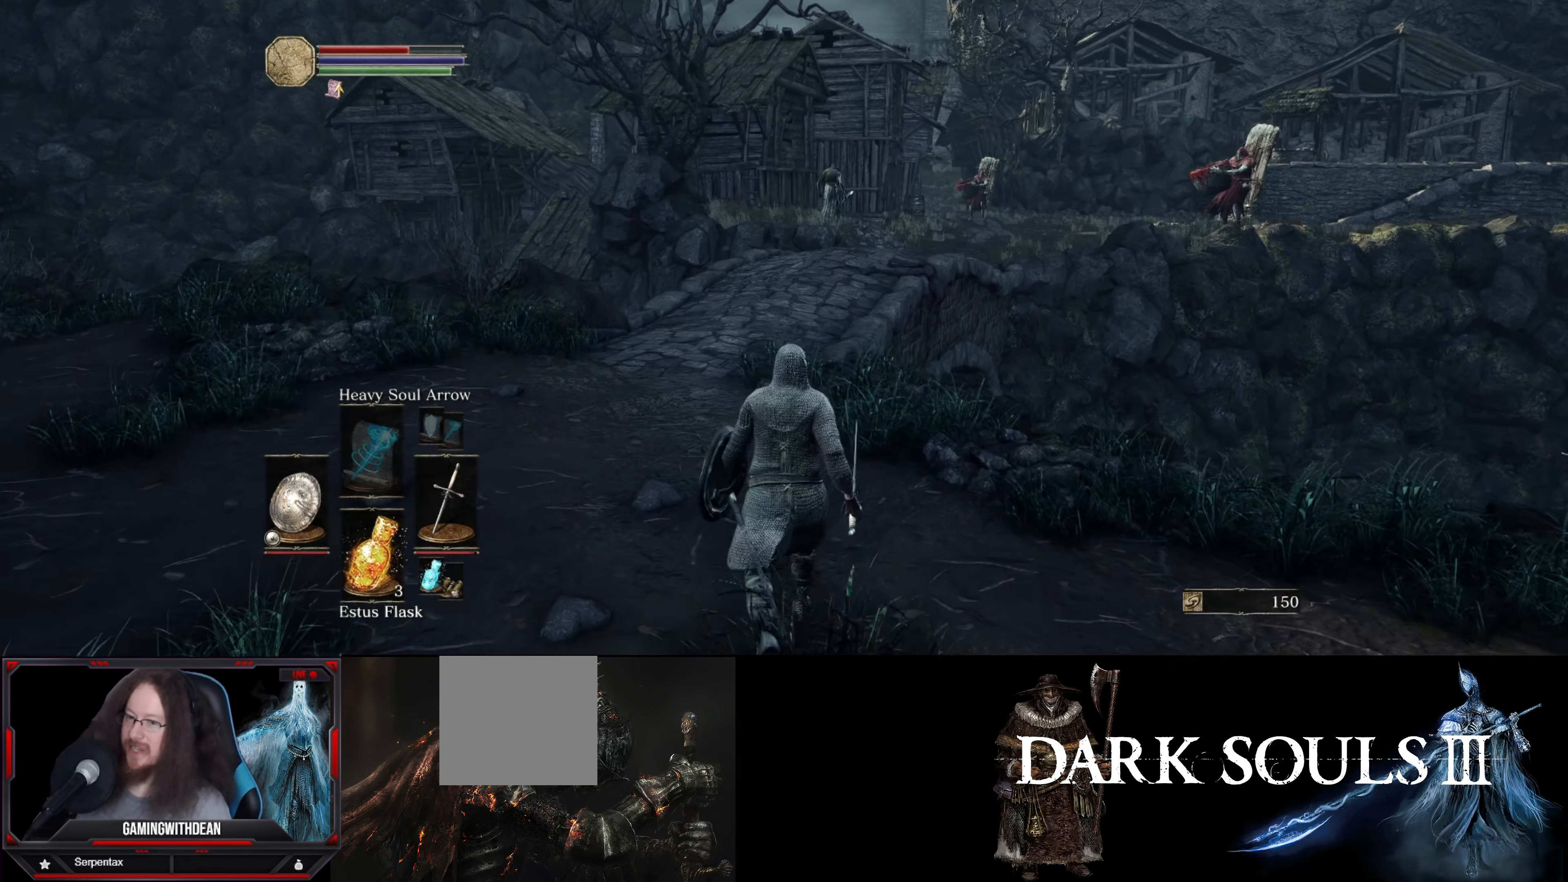
{"buttons": [], "left_stick": "up", "right_stick": "right", "events": [[50, "right_stick", "right"], [300, "right_stick", "center"], [417, "right_stick", "right"]]}
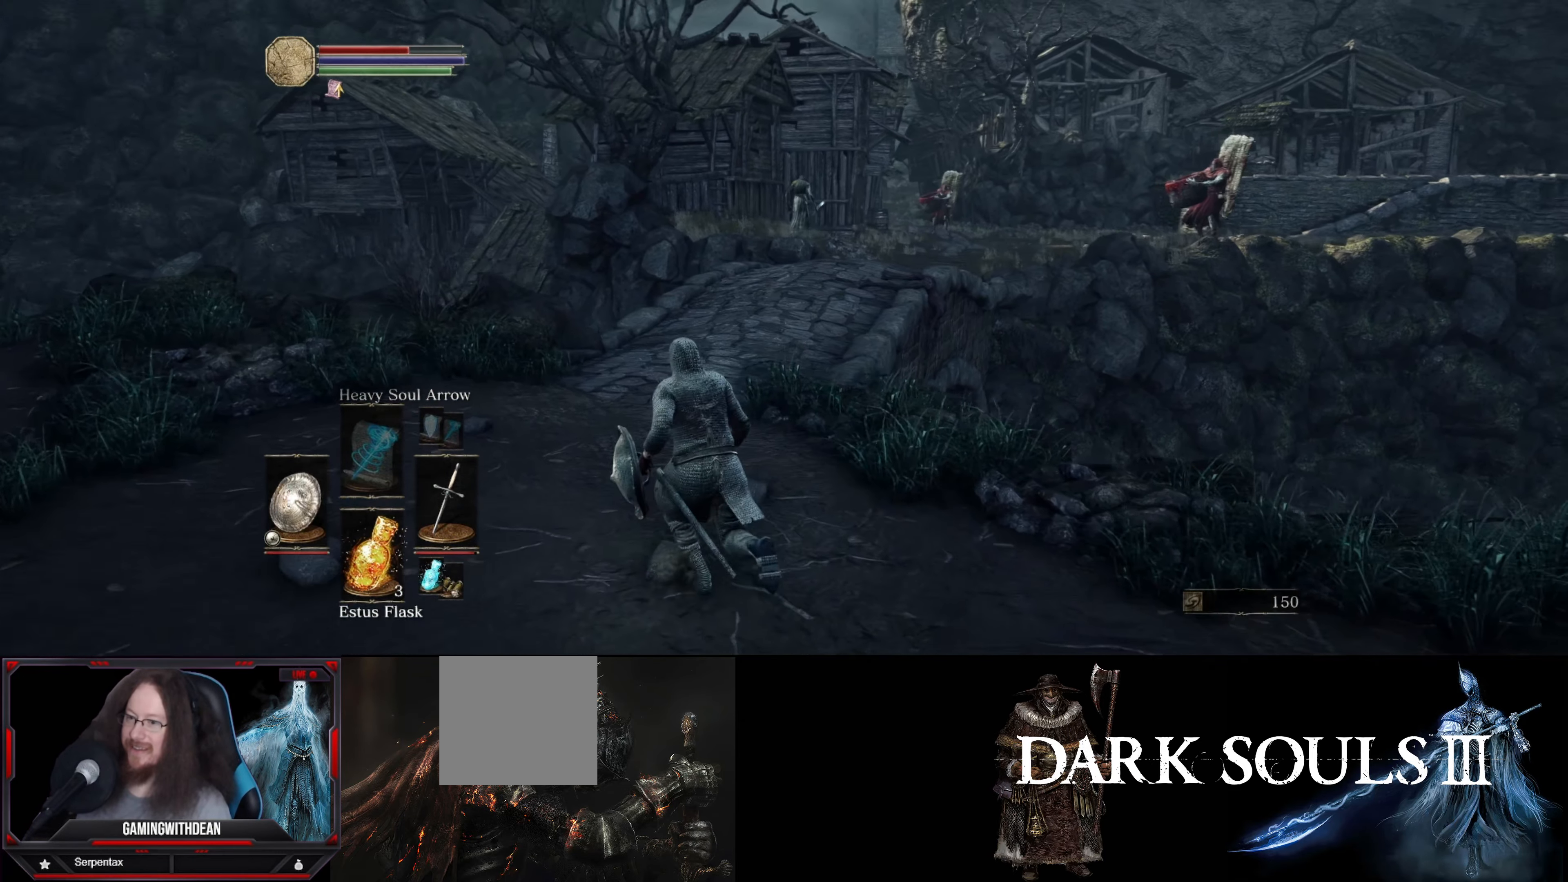
{"buttons": [], "left_stick": "up", "right_stick": "center", "events": [[217, "right_stick", "center"]]}